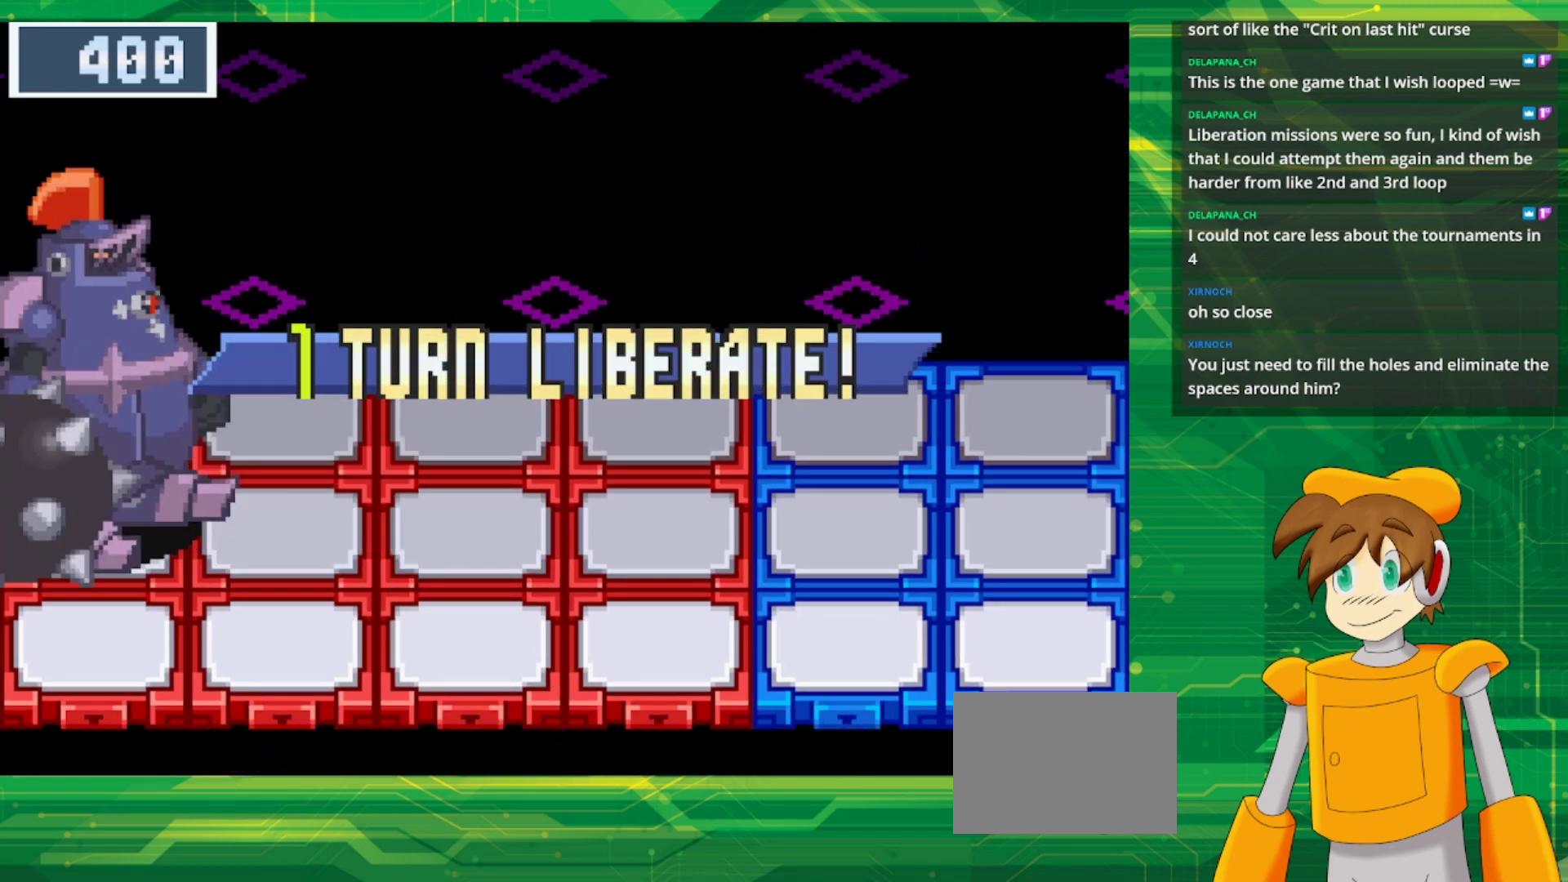
Gameplay with a controller (Nintendo layout); each line is a JSON object with the inputs held at the frame after it. "events" lists button and stick changes between this image and that frame as [ms after this image, input, new state], when the widget could be followed in between. Not read: L3 R3.
{"buttons": [], "events": []}
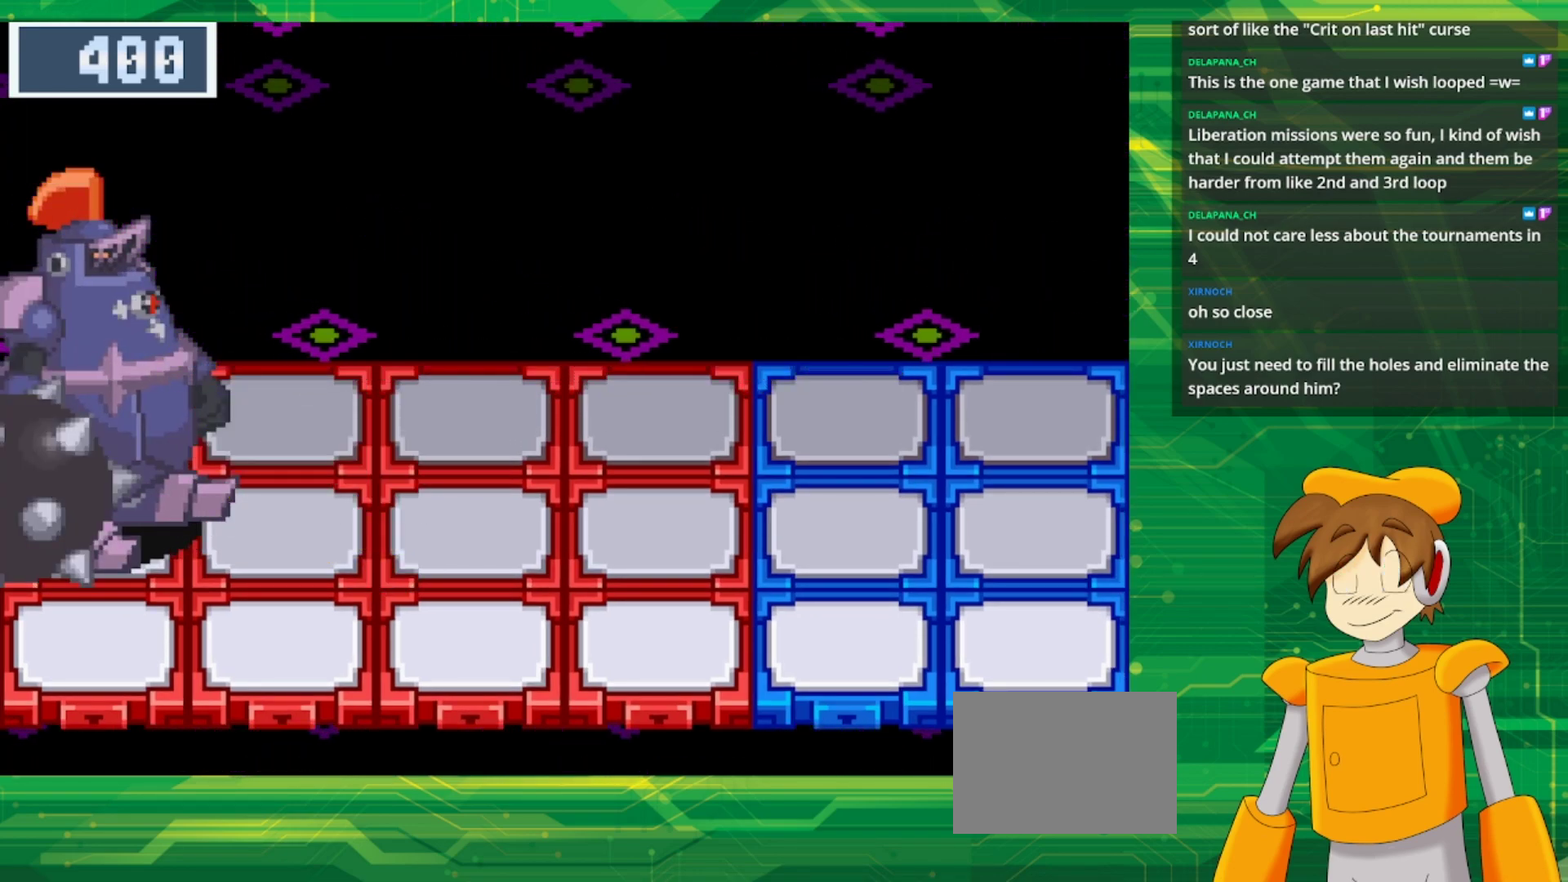
{"buttons": [], "events": []}
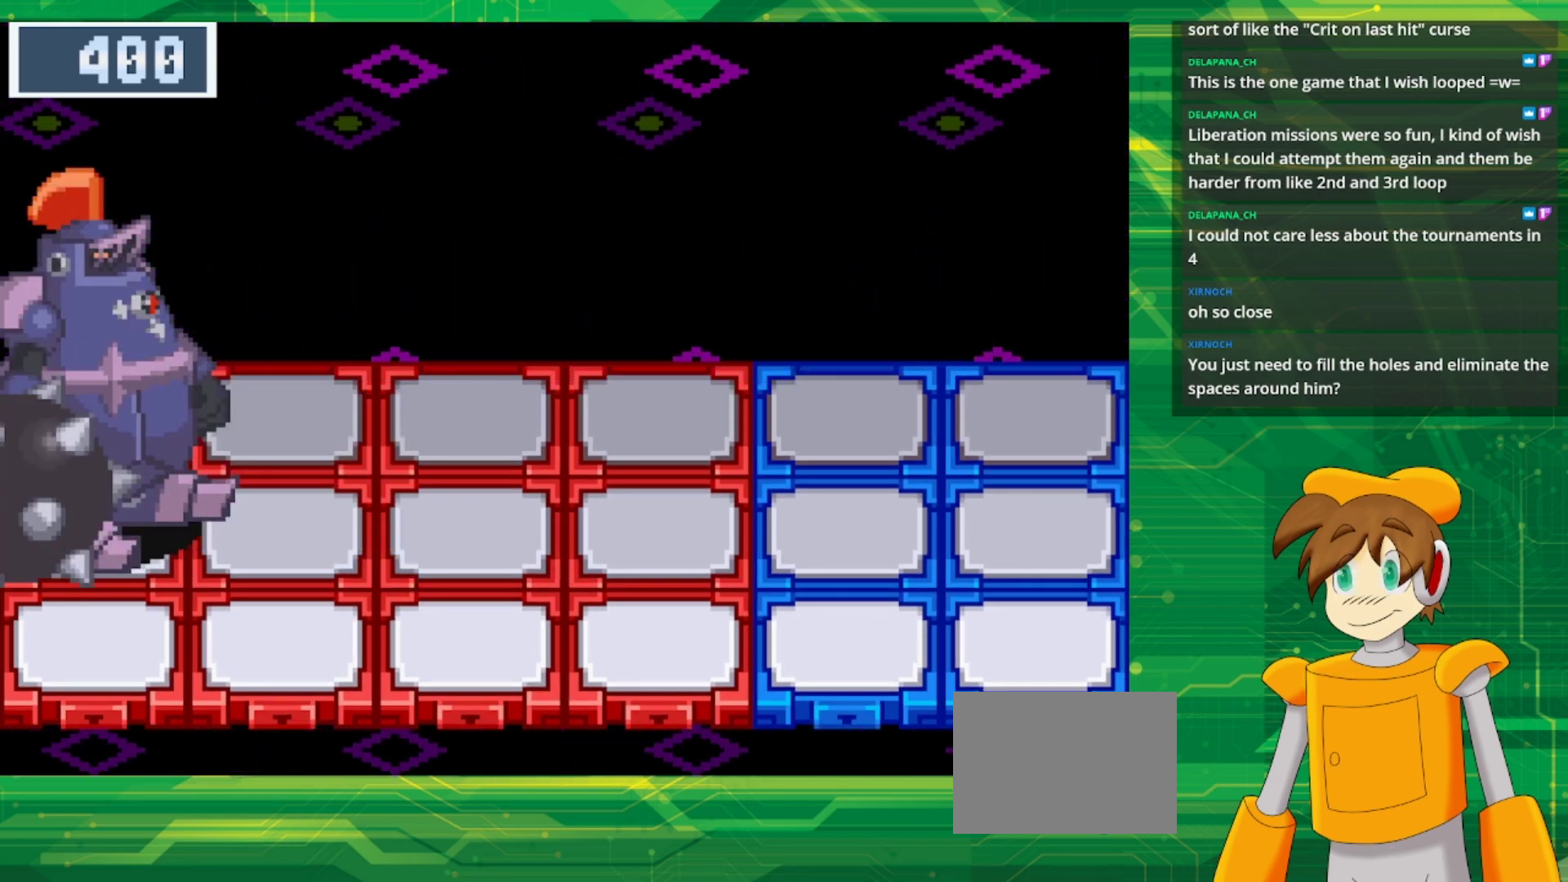
{"buttons": [], "events": []}
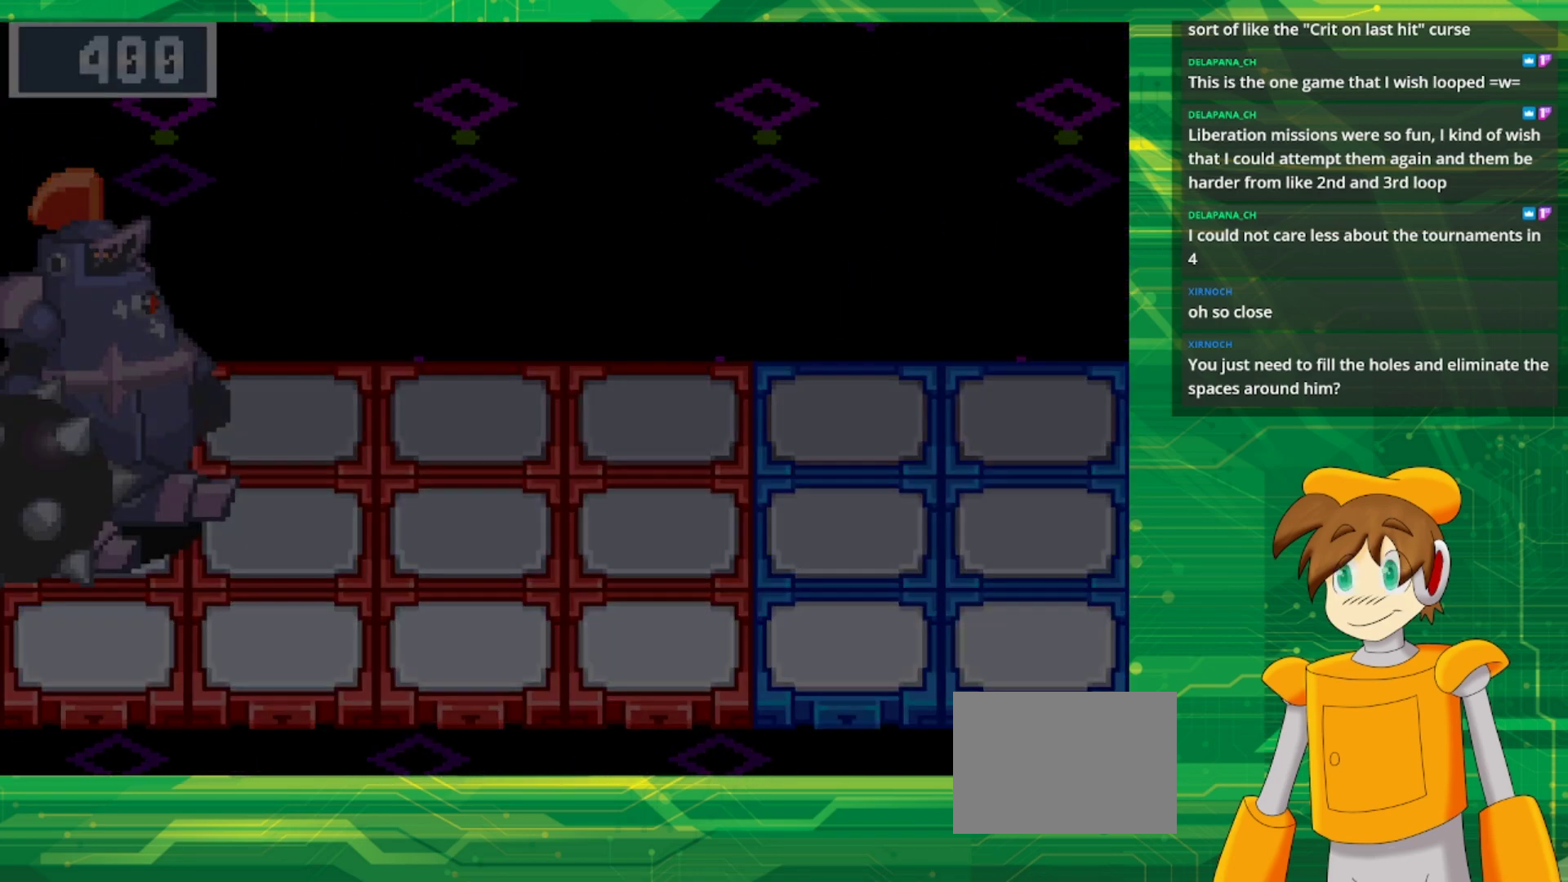
{"buttons": [], "events": []}
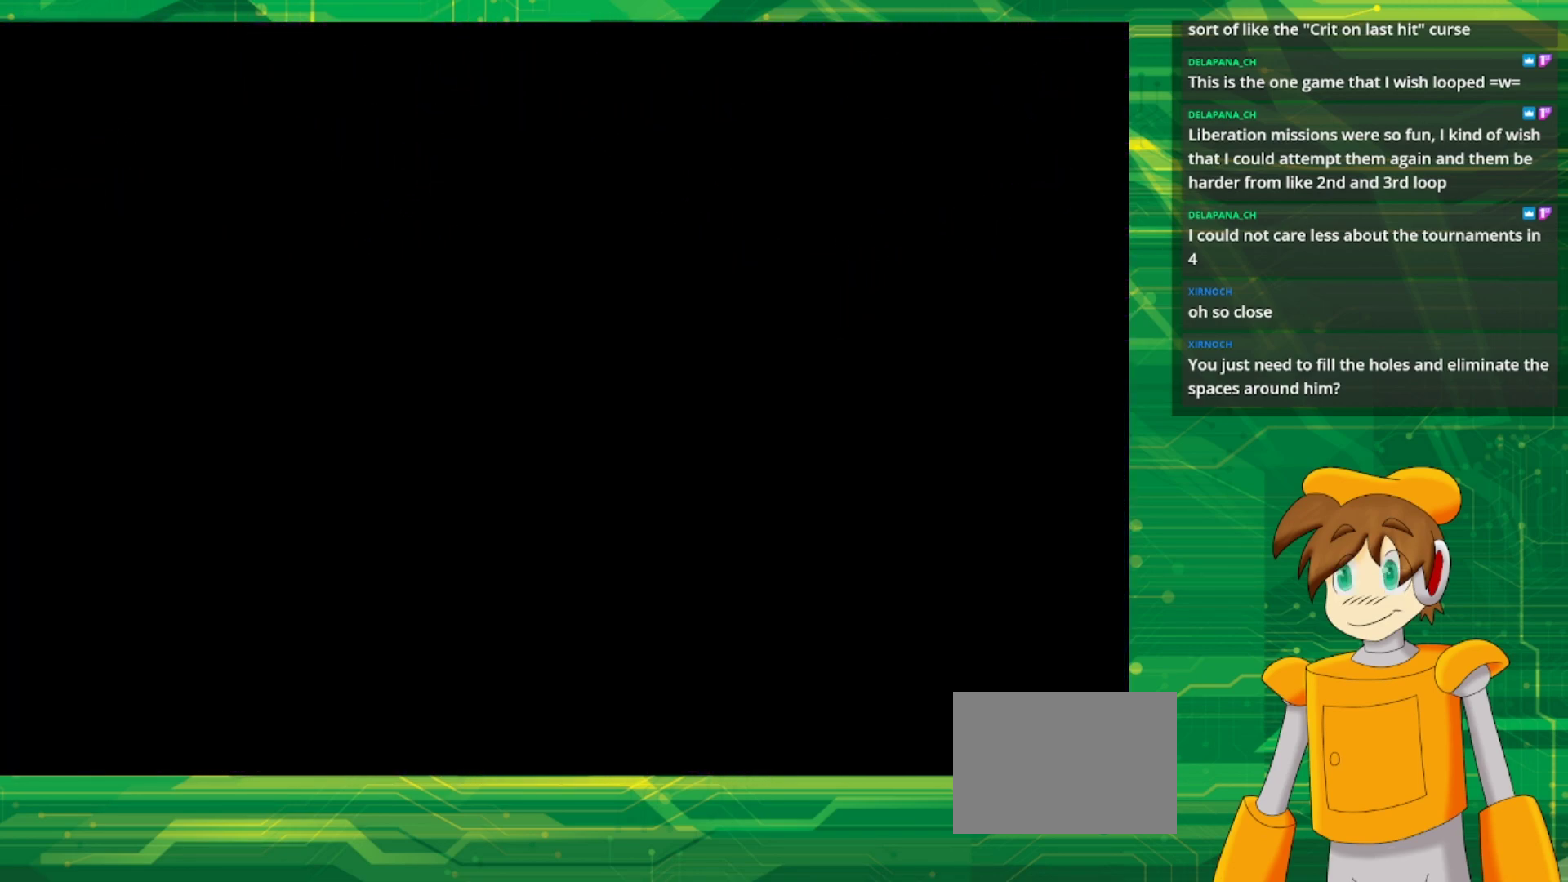
{"buttons": [], "events": []}
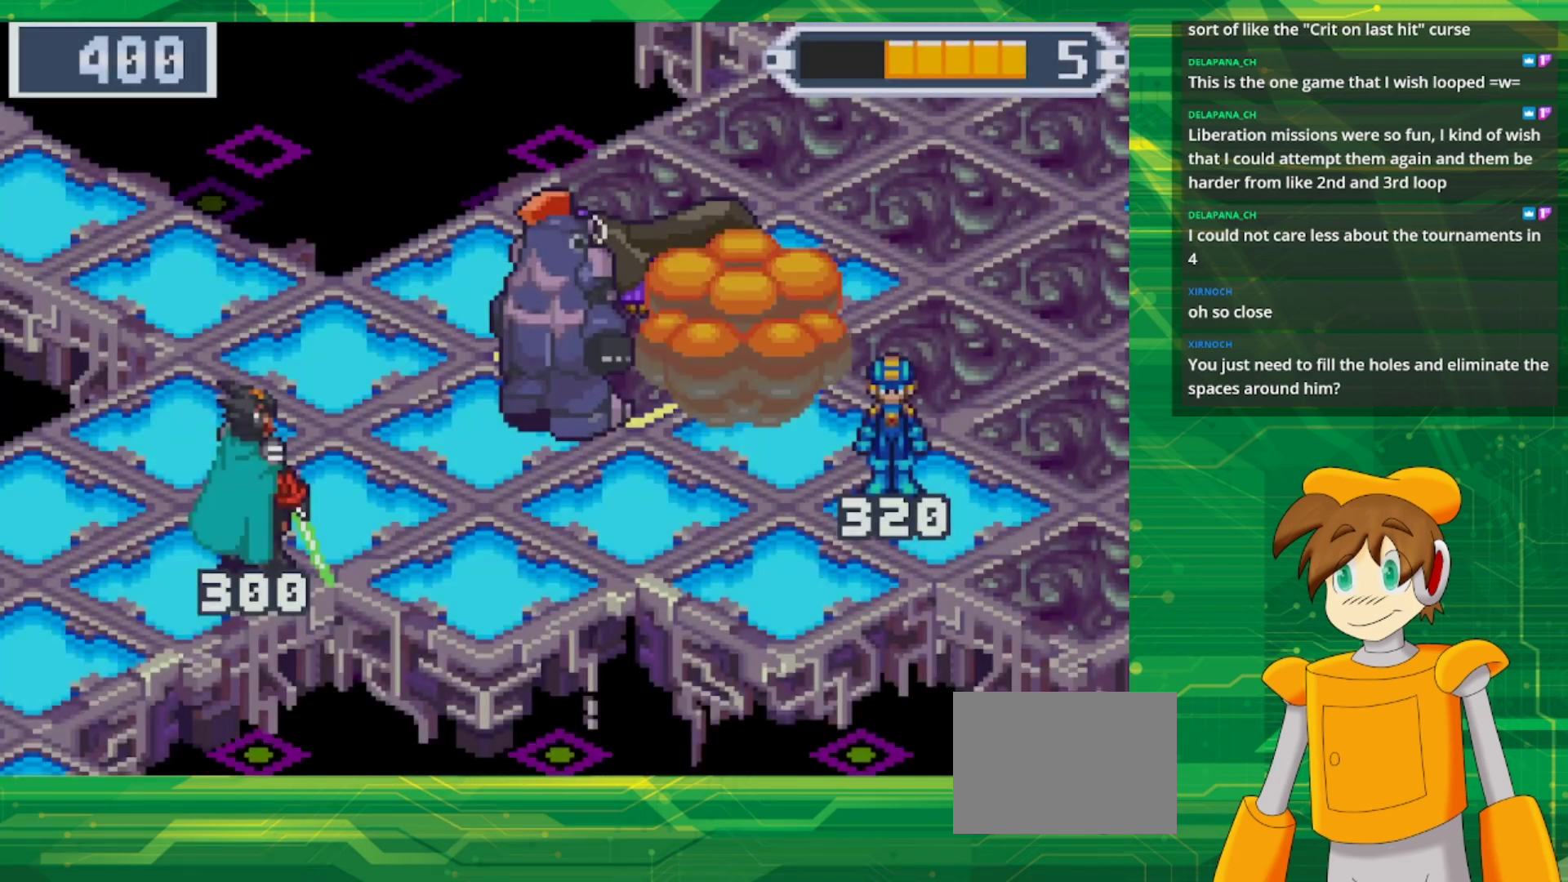
{"buttons": [], "events": []}
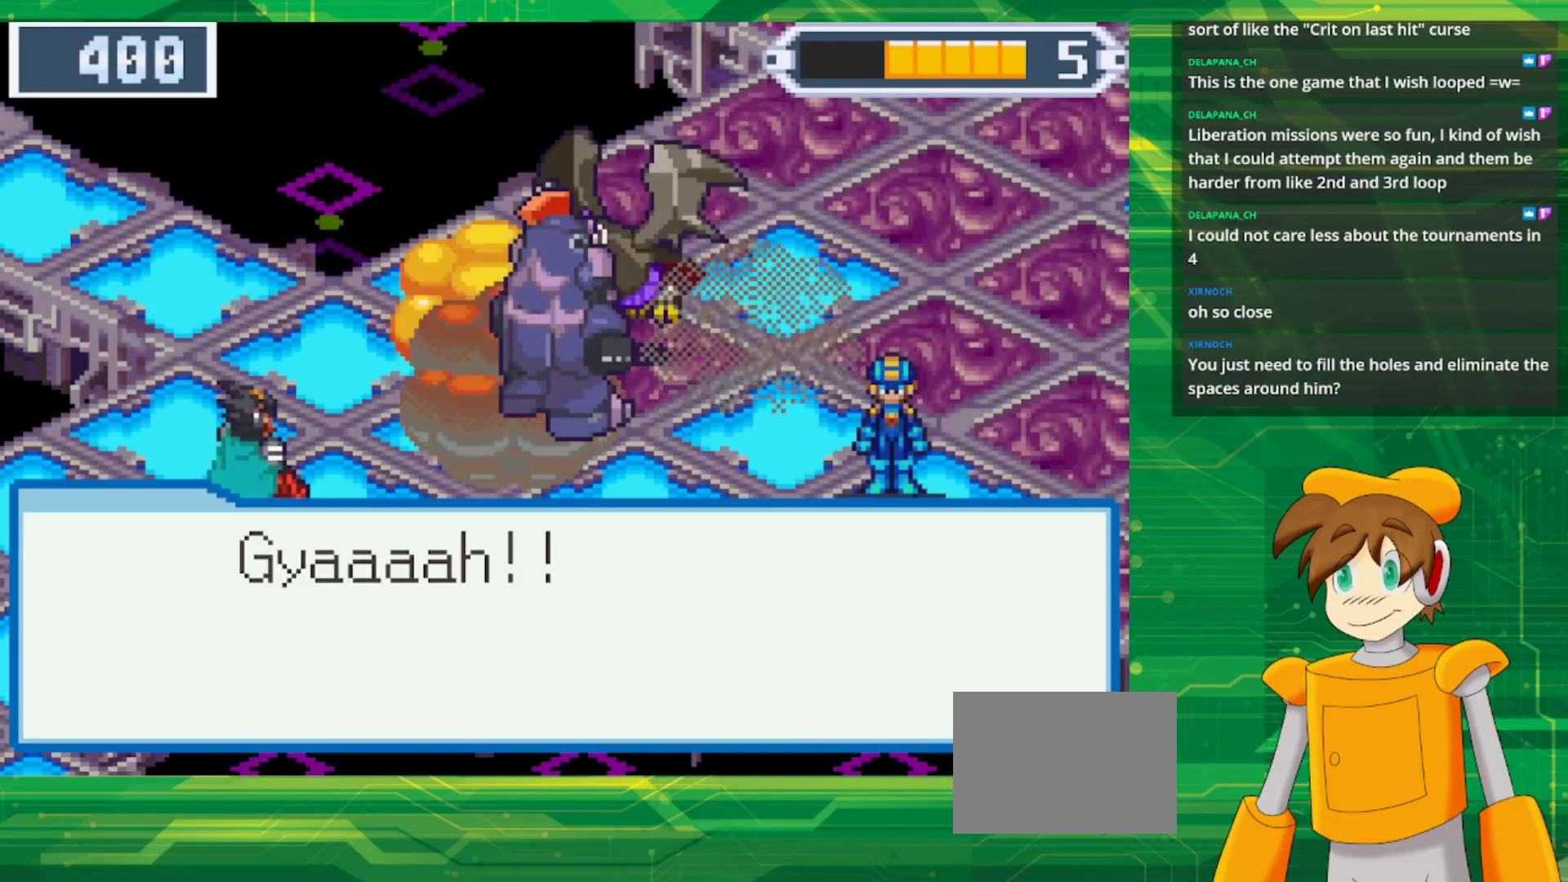
{"buttons": ["A"], "events": [[500, "A", "down"]]}
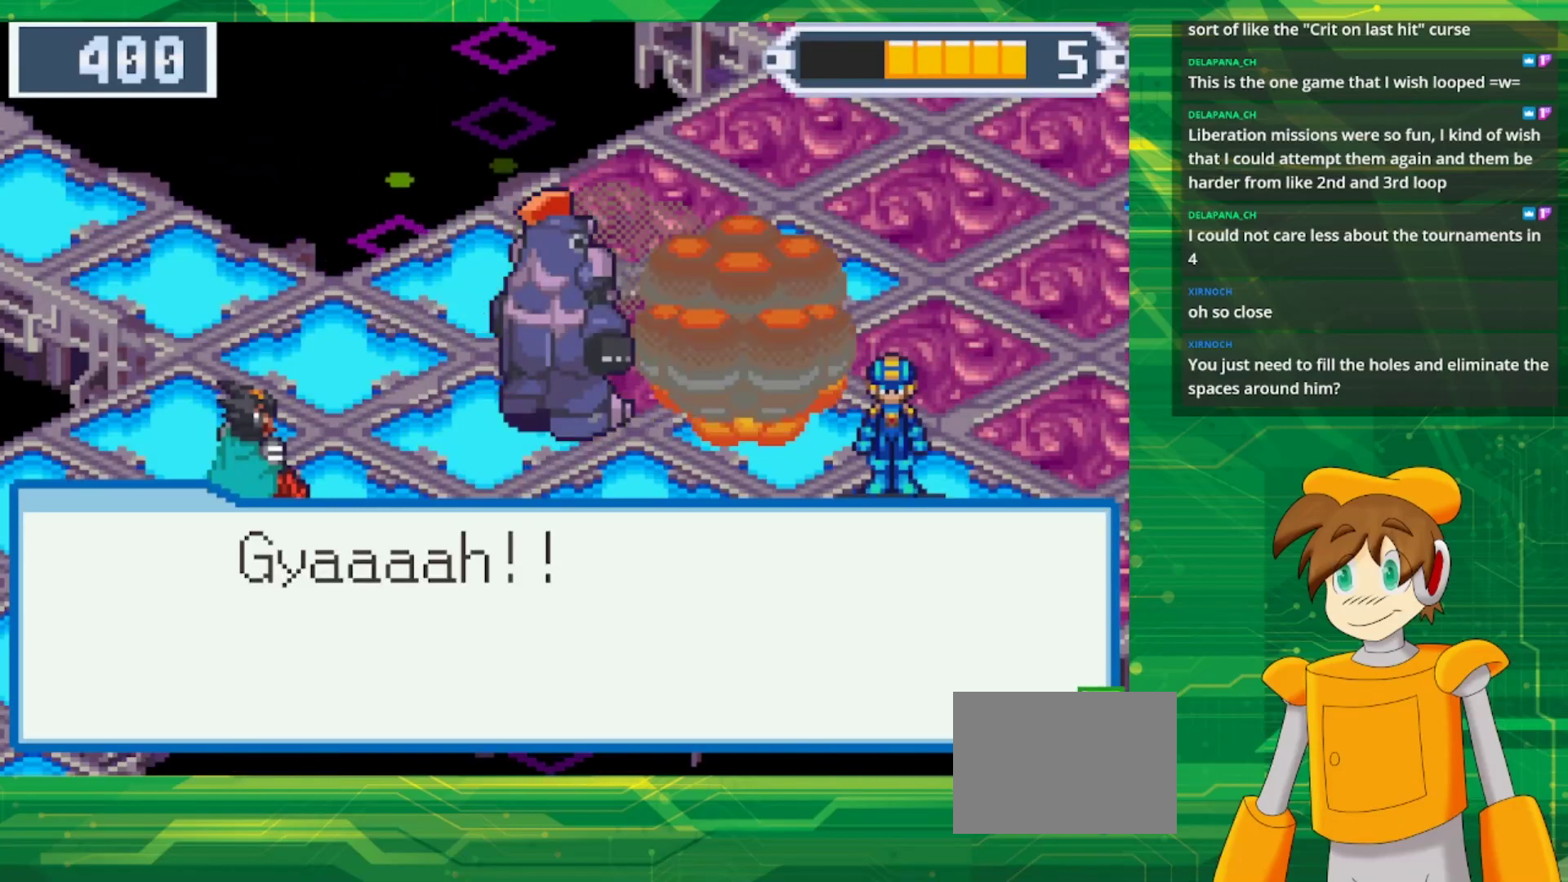
{"buttons": [], "events": [[183, "A", "up"]]}
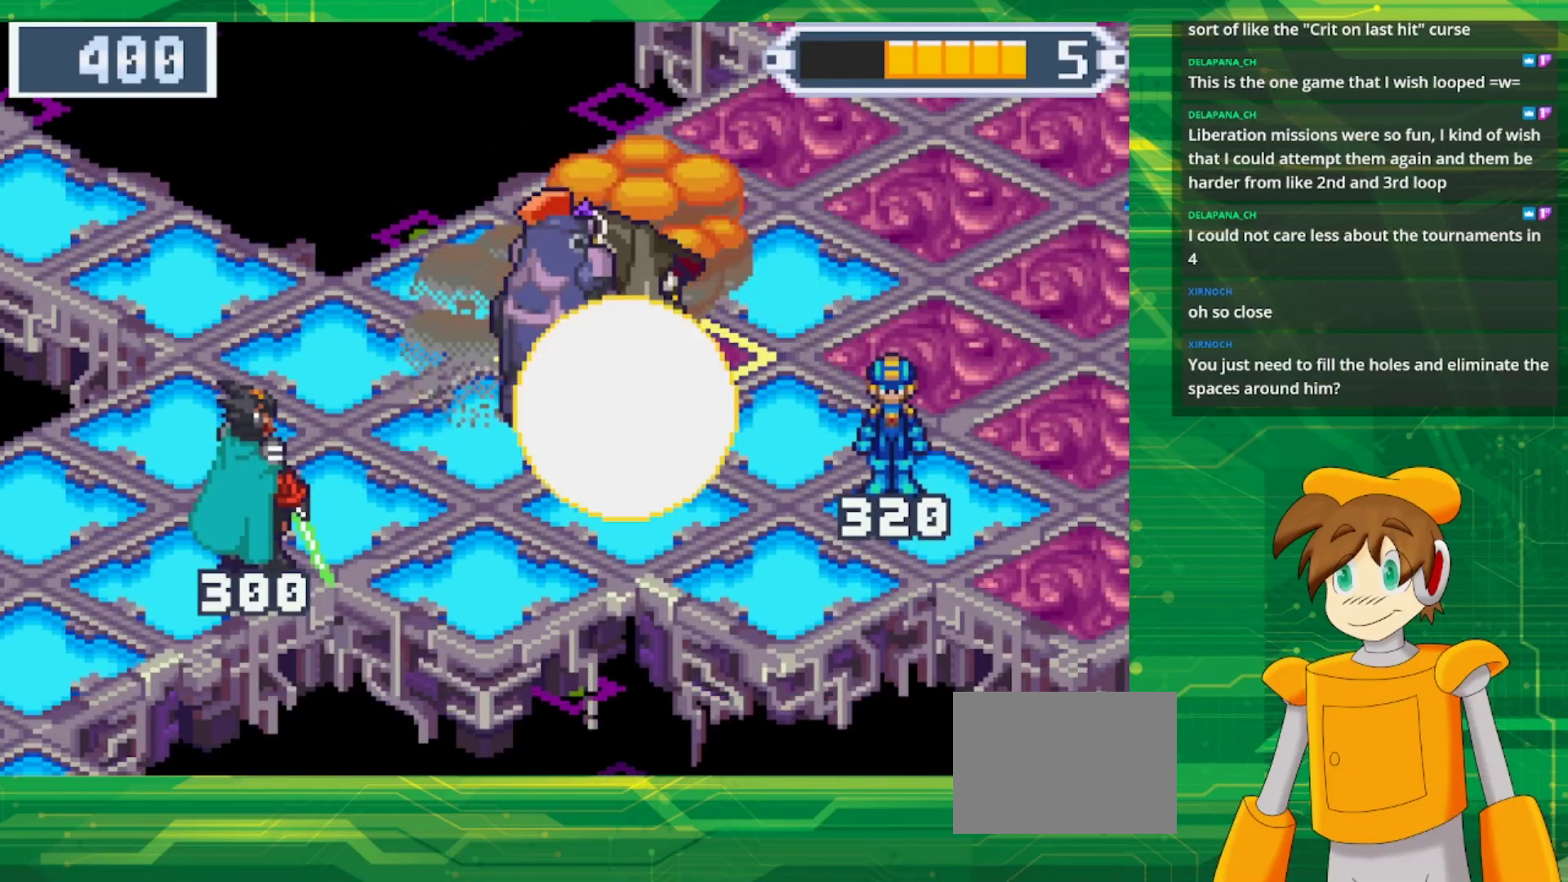
{"buttons": [], "events": []}
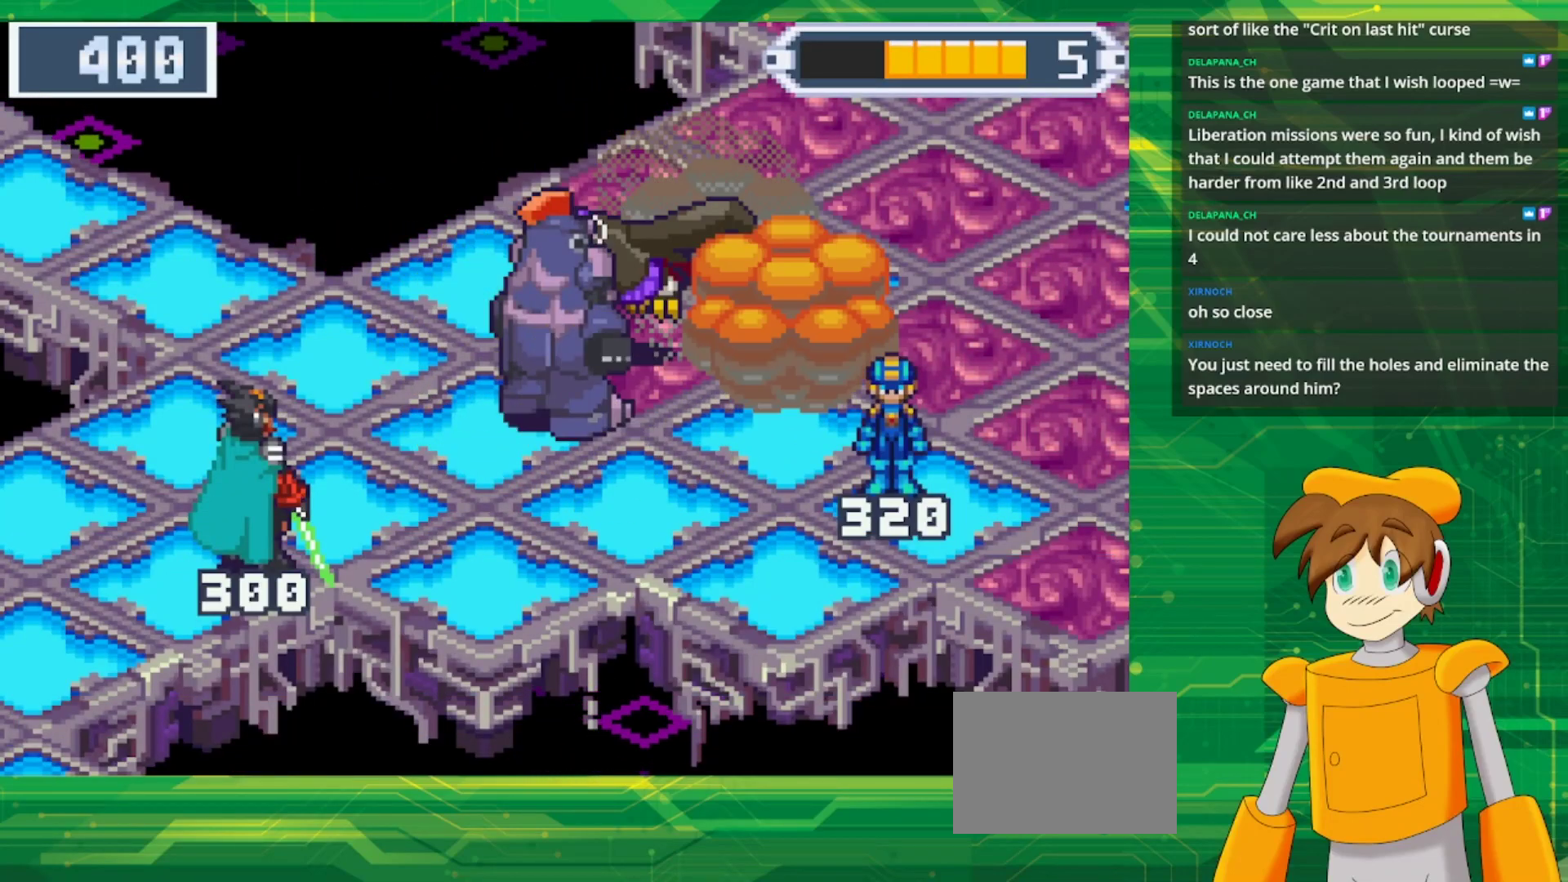
{"buttons": [], "events": []}
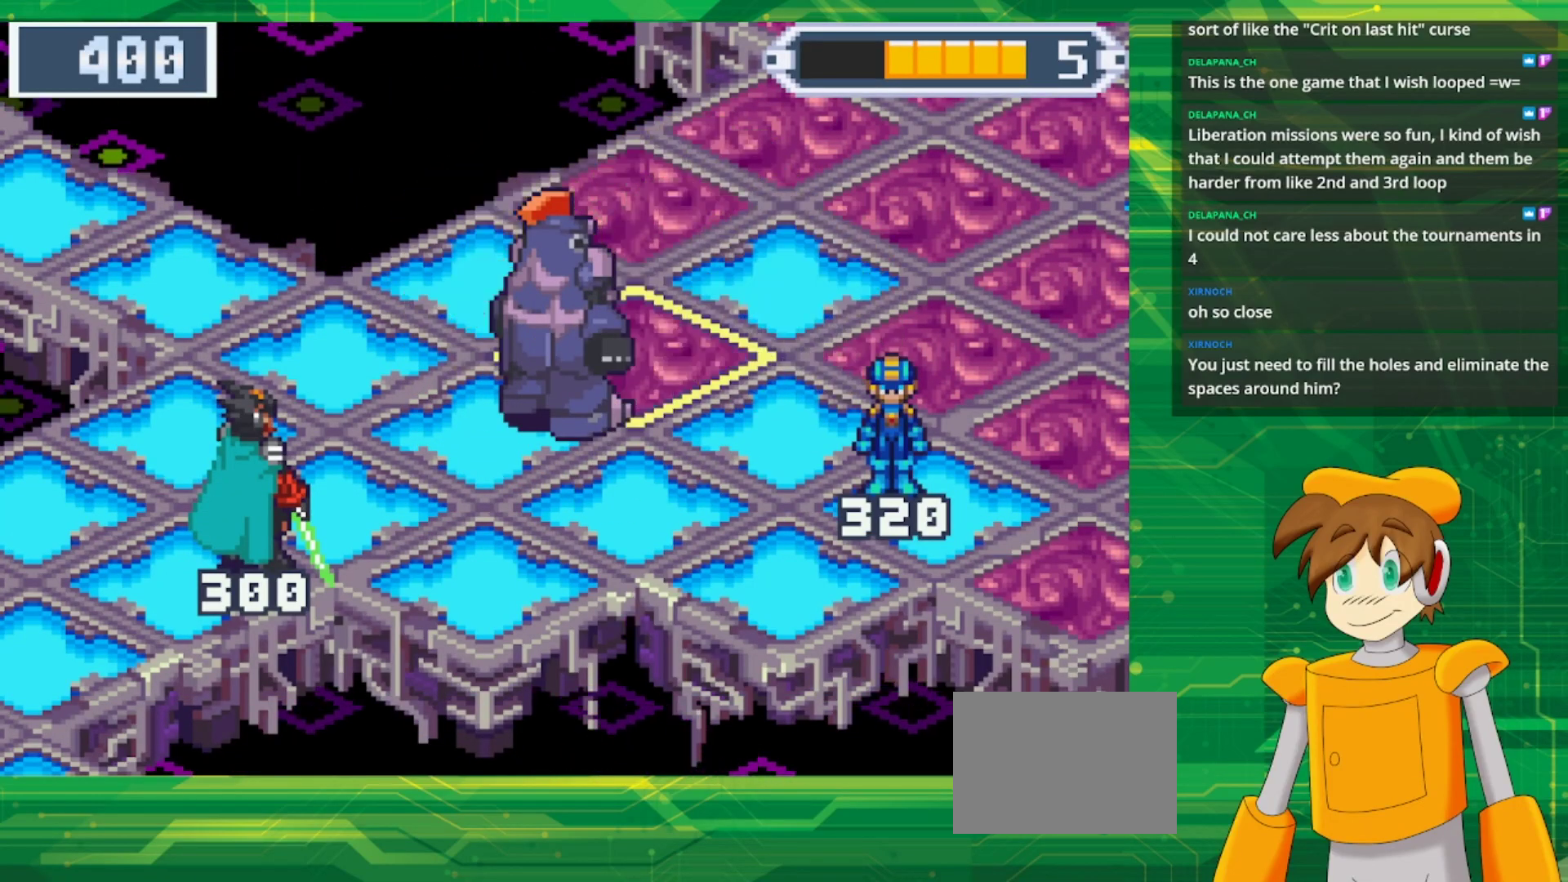
{"buttons": [], "events": []}
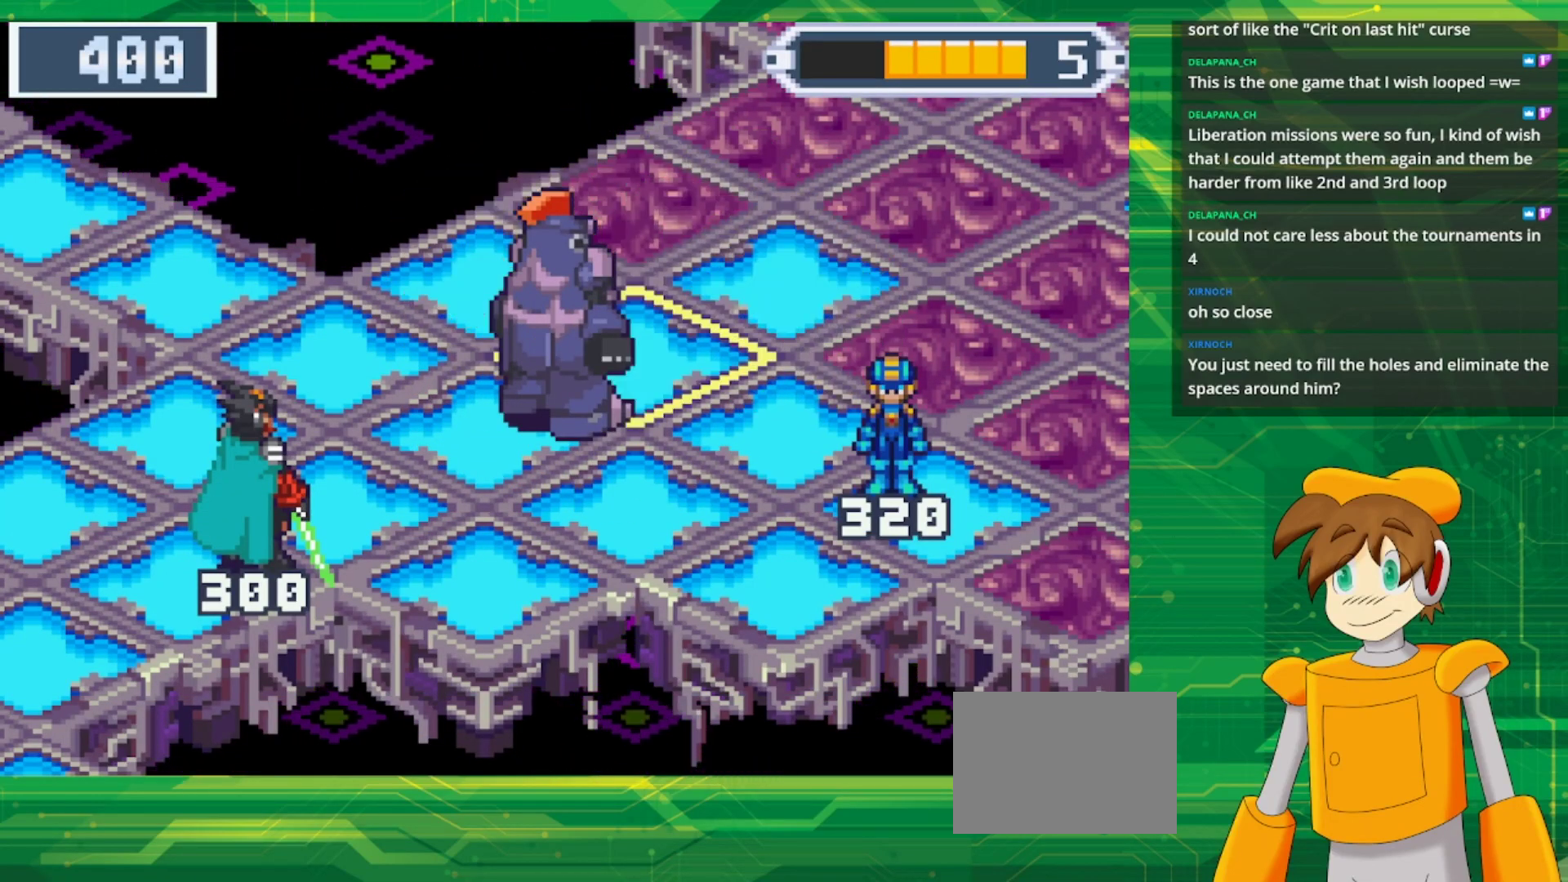
{"buttons": [], "events": []}
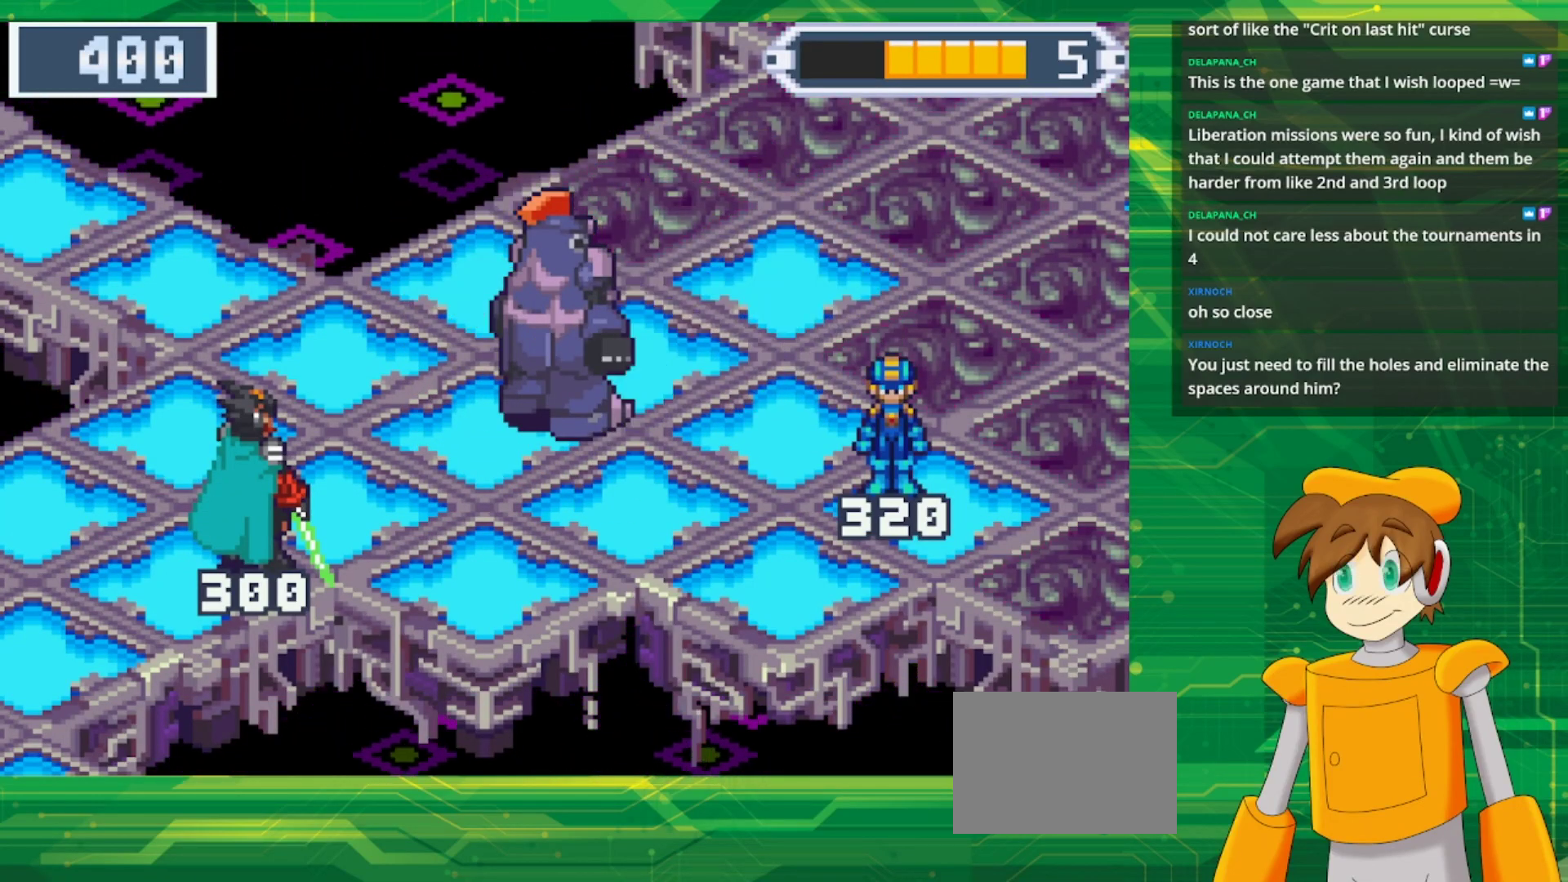
{"buttons": [], "events": []}
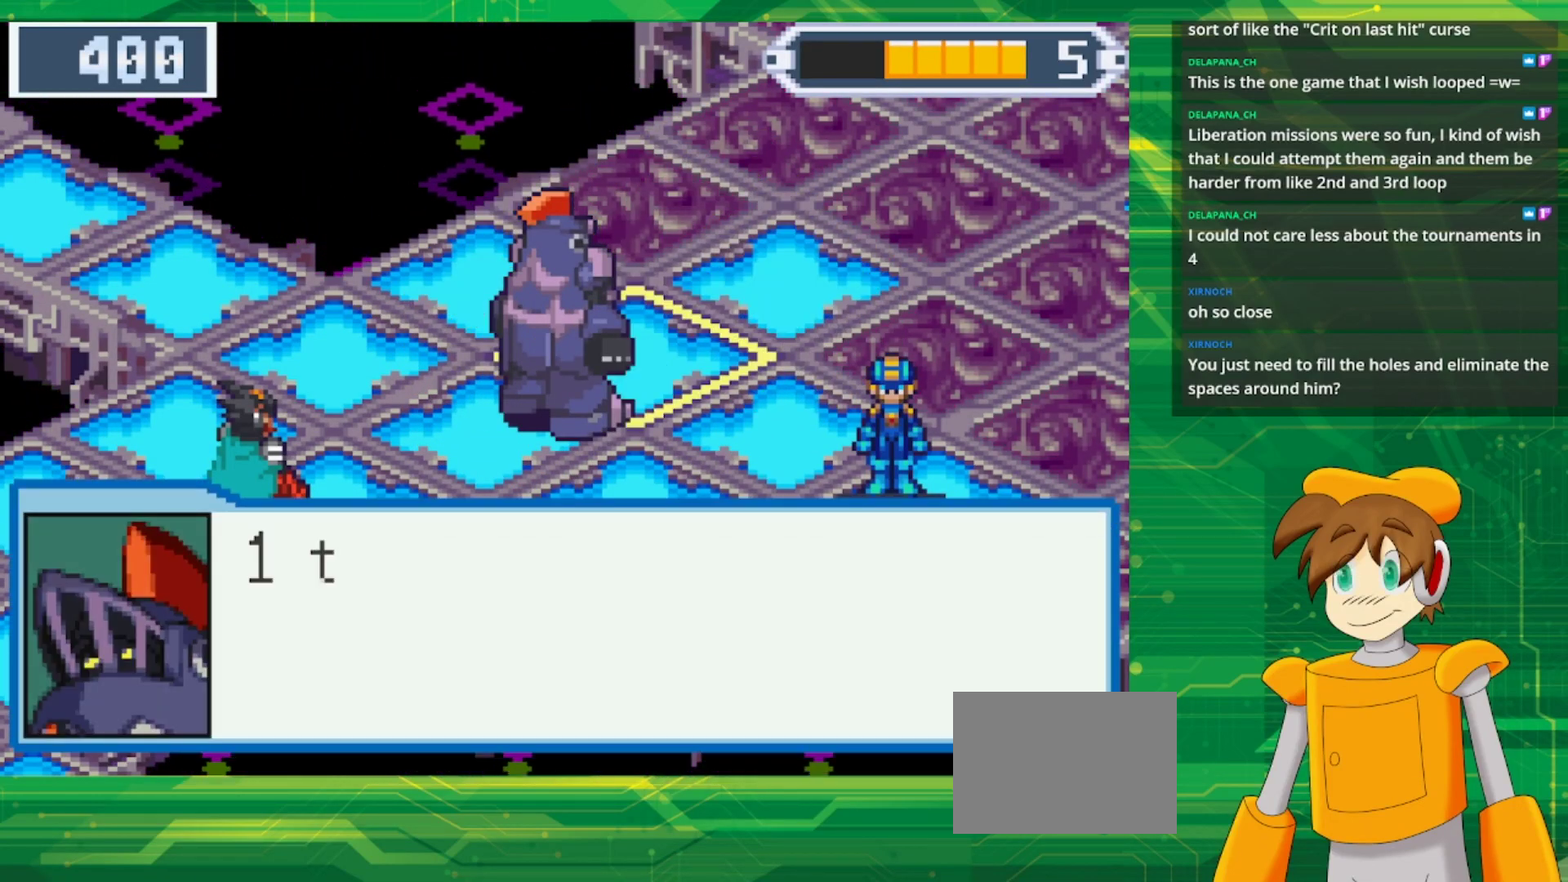
{"buttons": [], "events": [[217, "A", "down"], [400, "A", "up"]]}
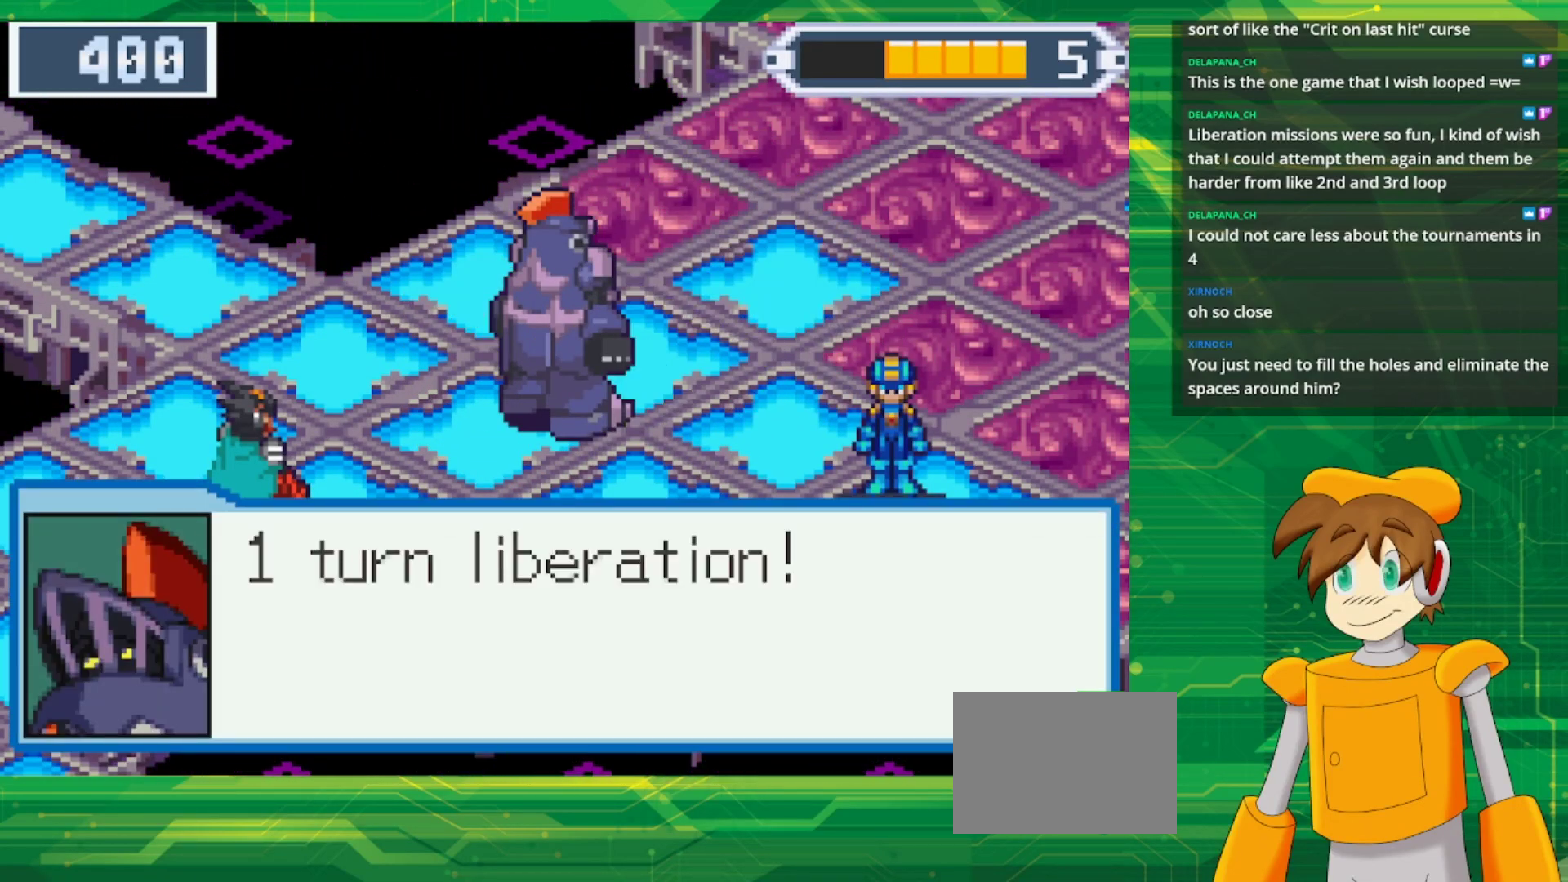
{"buttons": [], "events": [[33, "A", "down"], [200, "A", "up"]]}
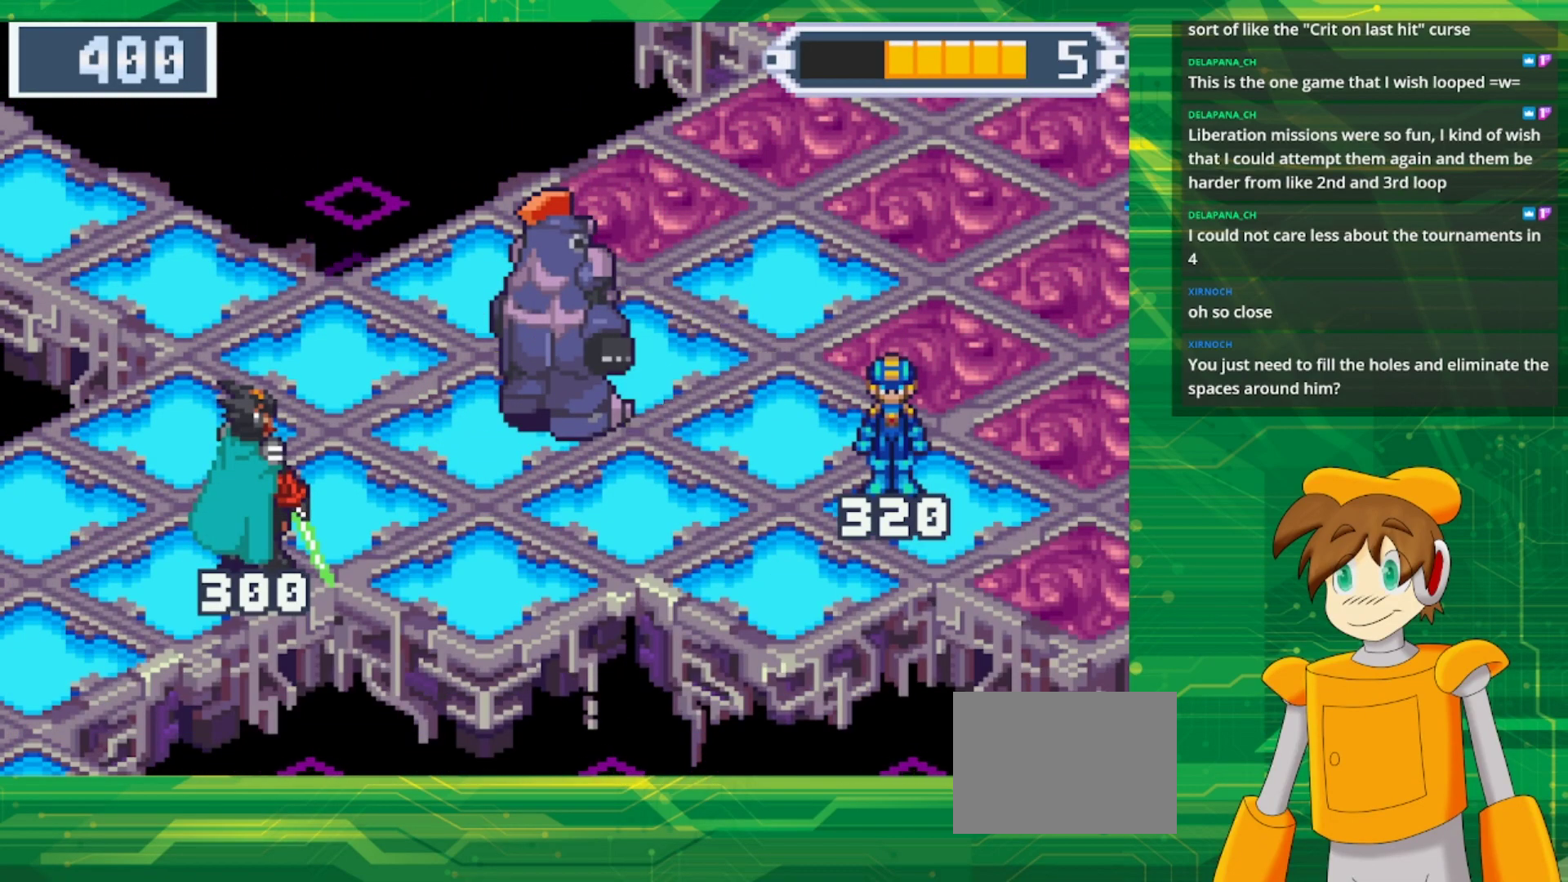
{"buttons": [], "events": []}
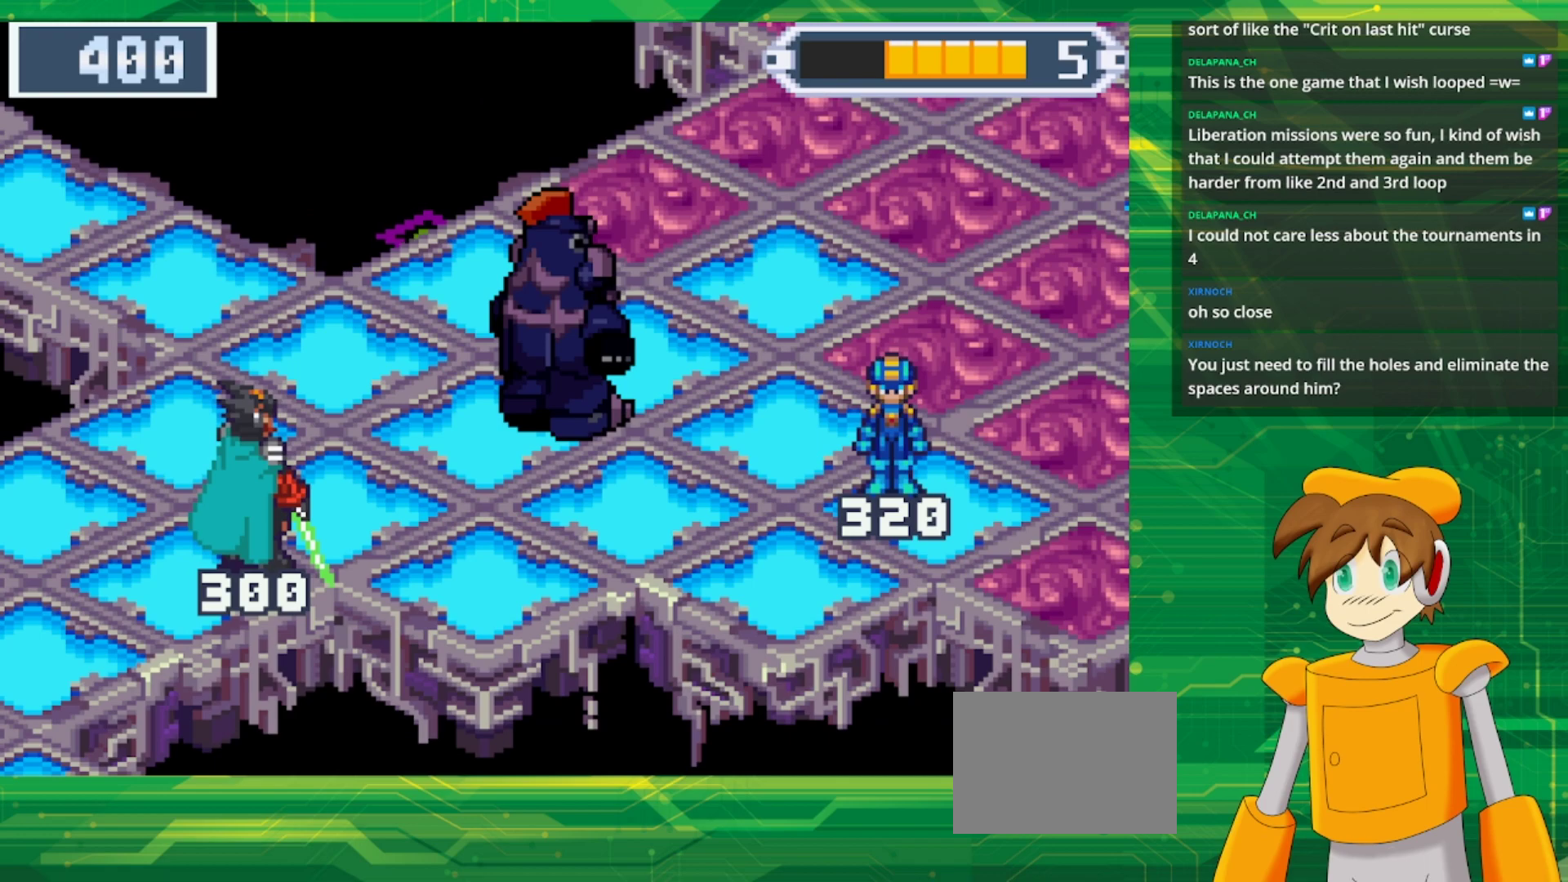
{"buttons": [], "events": []}
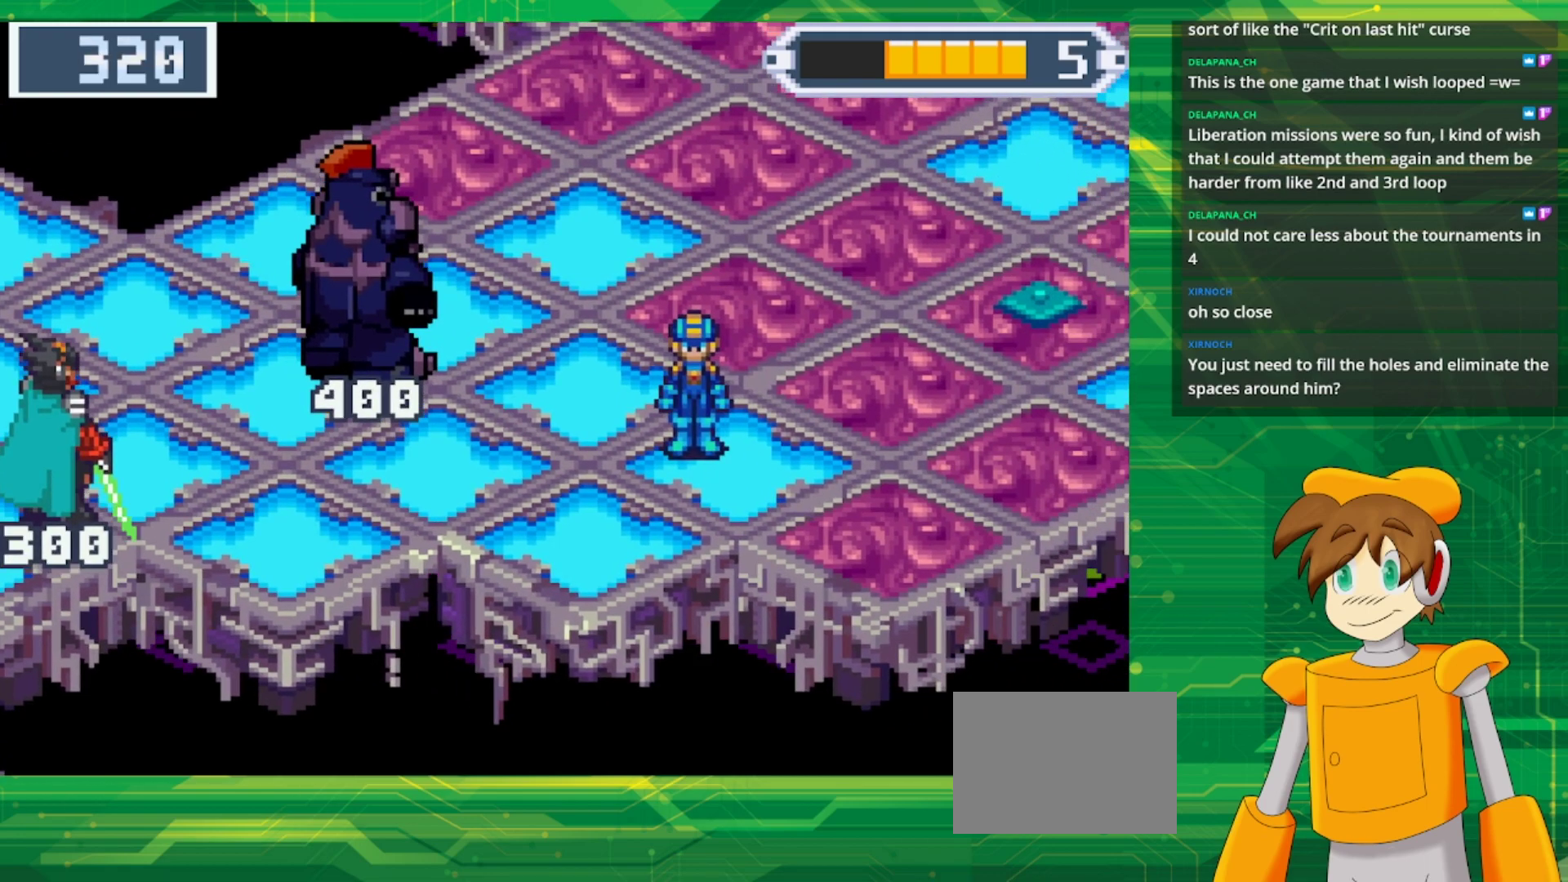
{"buttons": ["DPAD_UP", "DPAD_LEFT"], "events": [[400, "DPAD_LEFT", "down"], [417, "DPAD_UP", "down"]]}
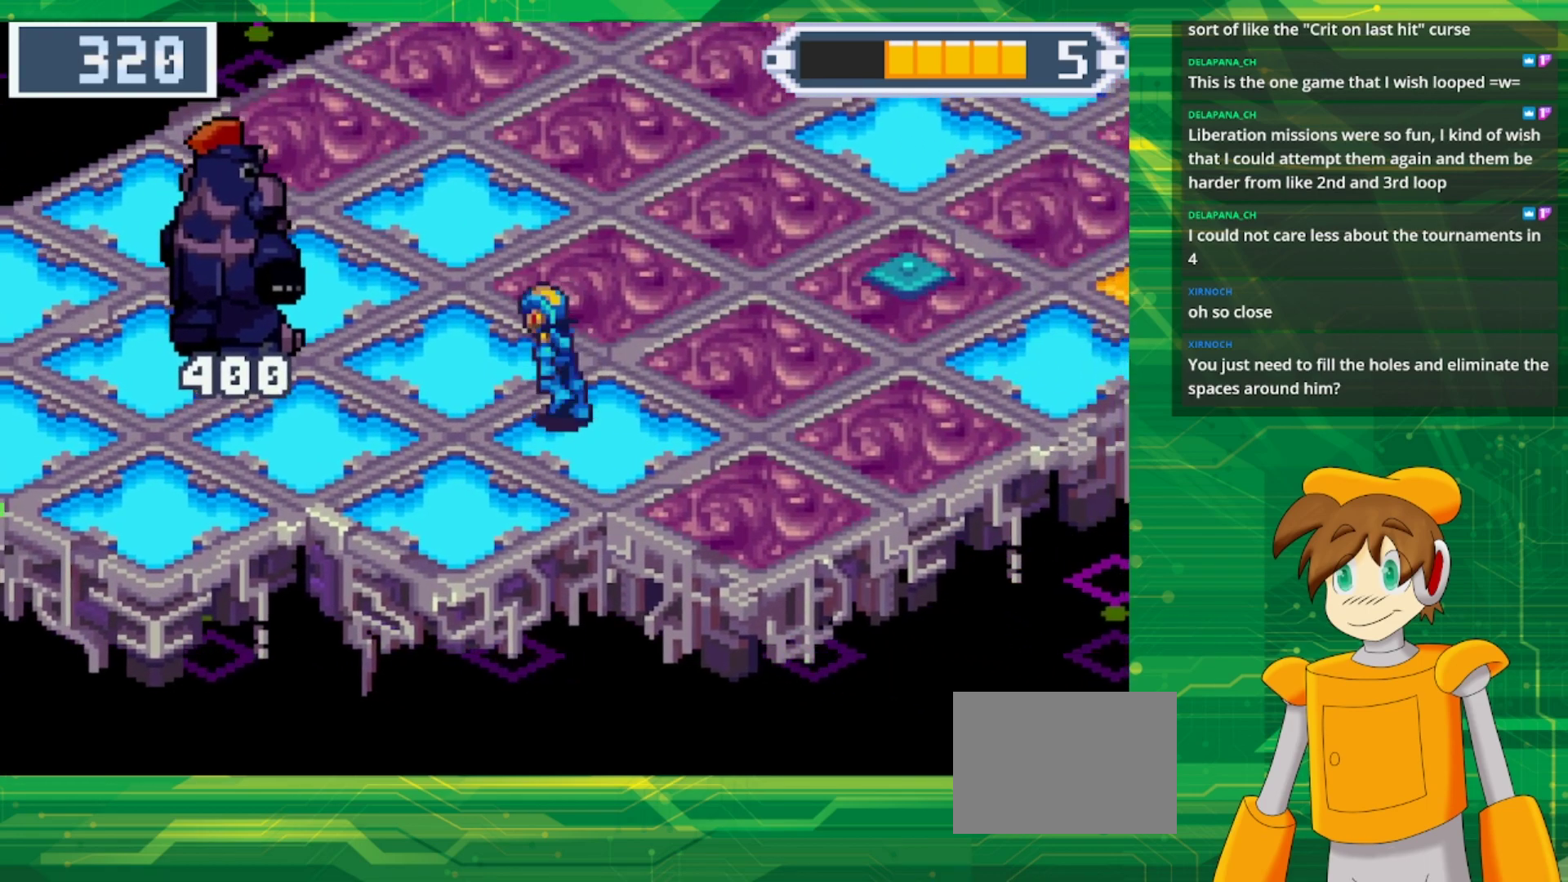
{"buttons": ["DPAD_UP", "DPAD_RIGHT"], "events": [[283, "DPAD_LEFT", "up"], [350, "DPAD_RIGHT", "down"]]}
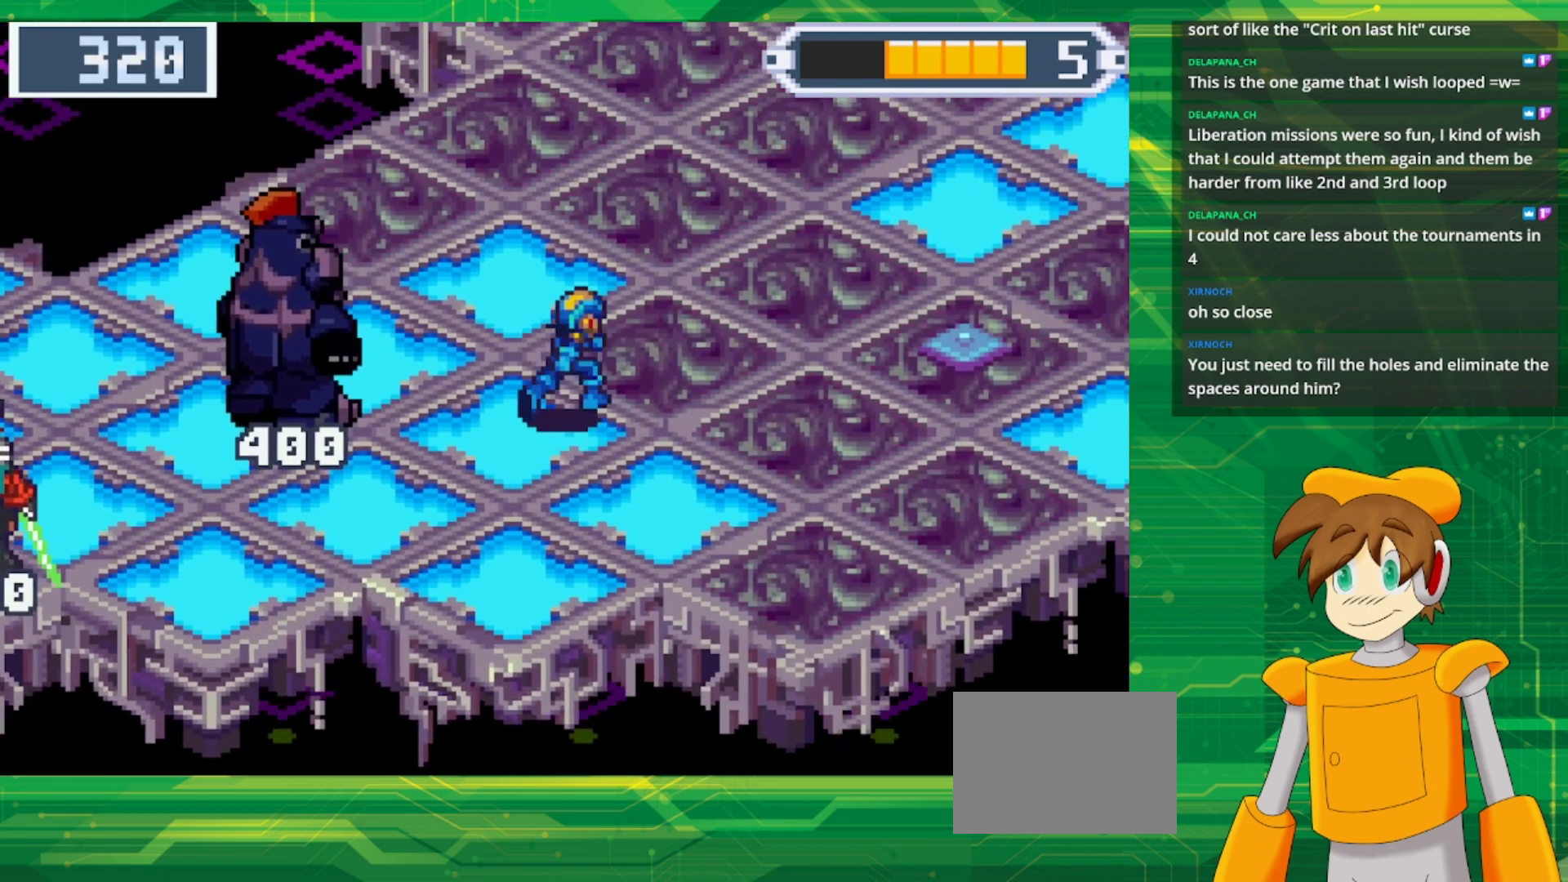
{"buttons": [], "events": [[17, "A", "down"], [167, "DPAD_UP", "up"], [183, "A", "up"], [200, "DPAD_RIGHT", "up"]]}
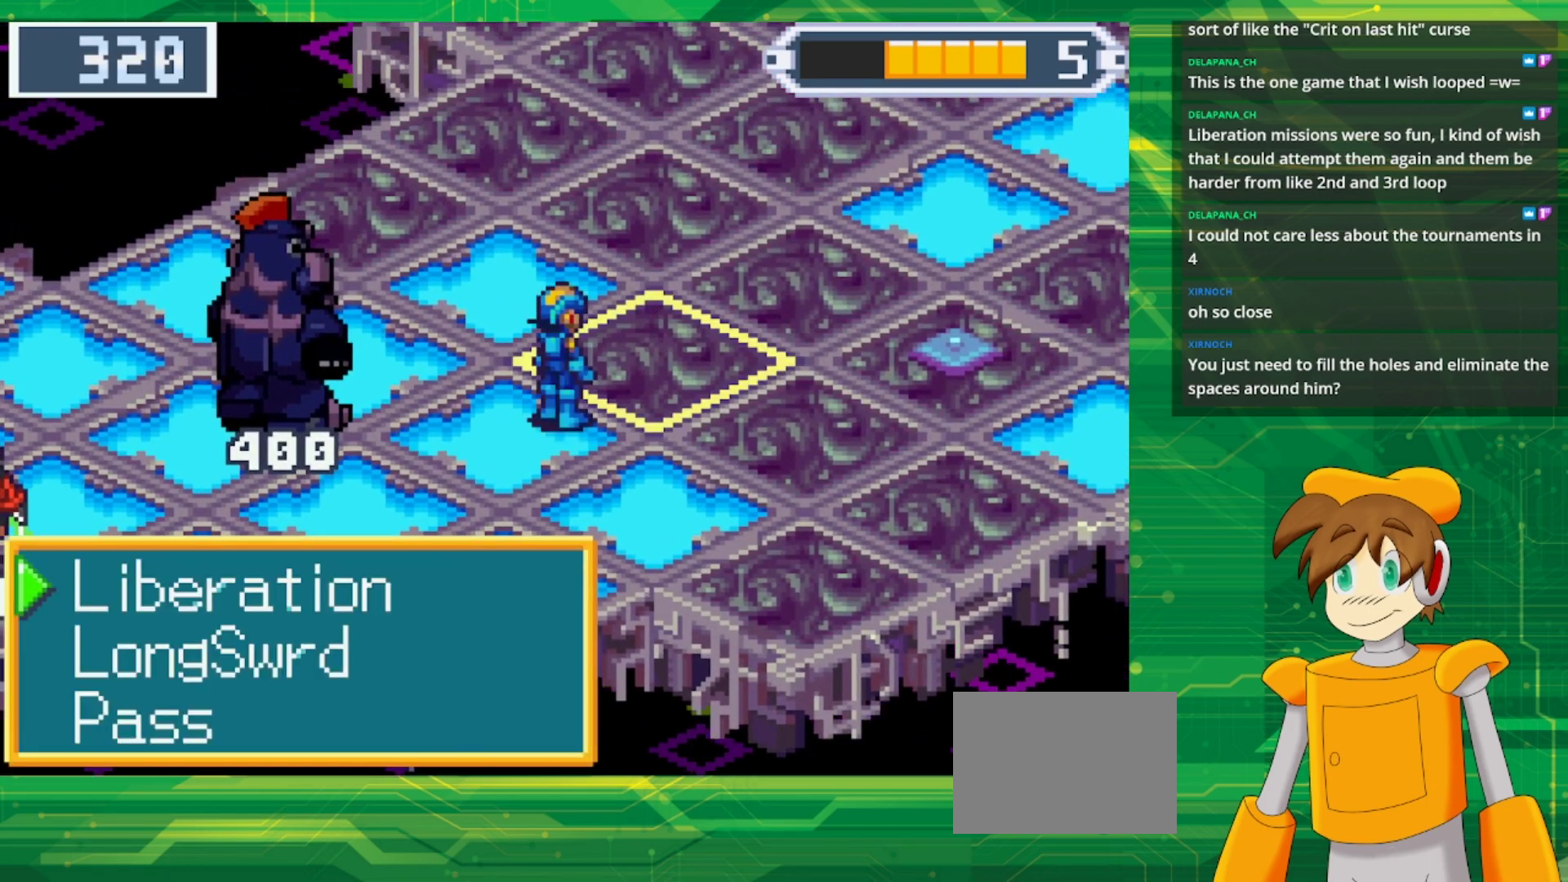
{"buttons": ["DPAD_DOWN"], "events": [[483, "DPAD_DOWN", "down"]]}
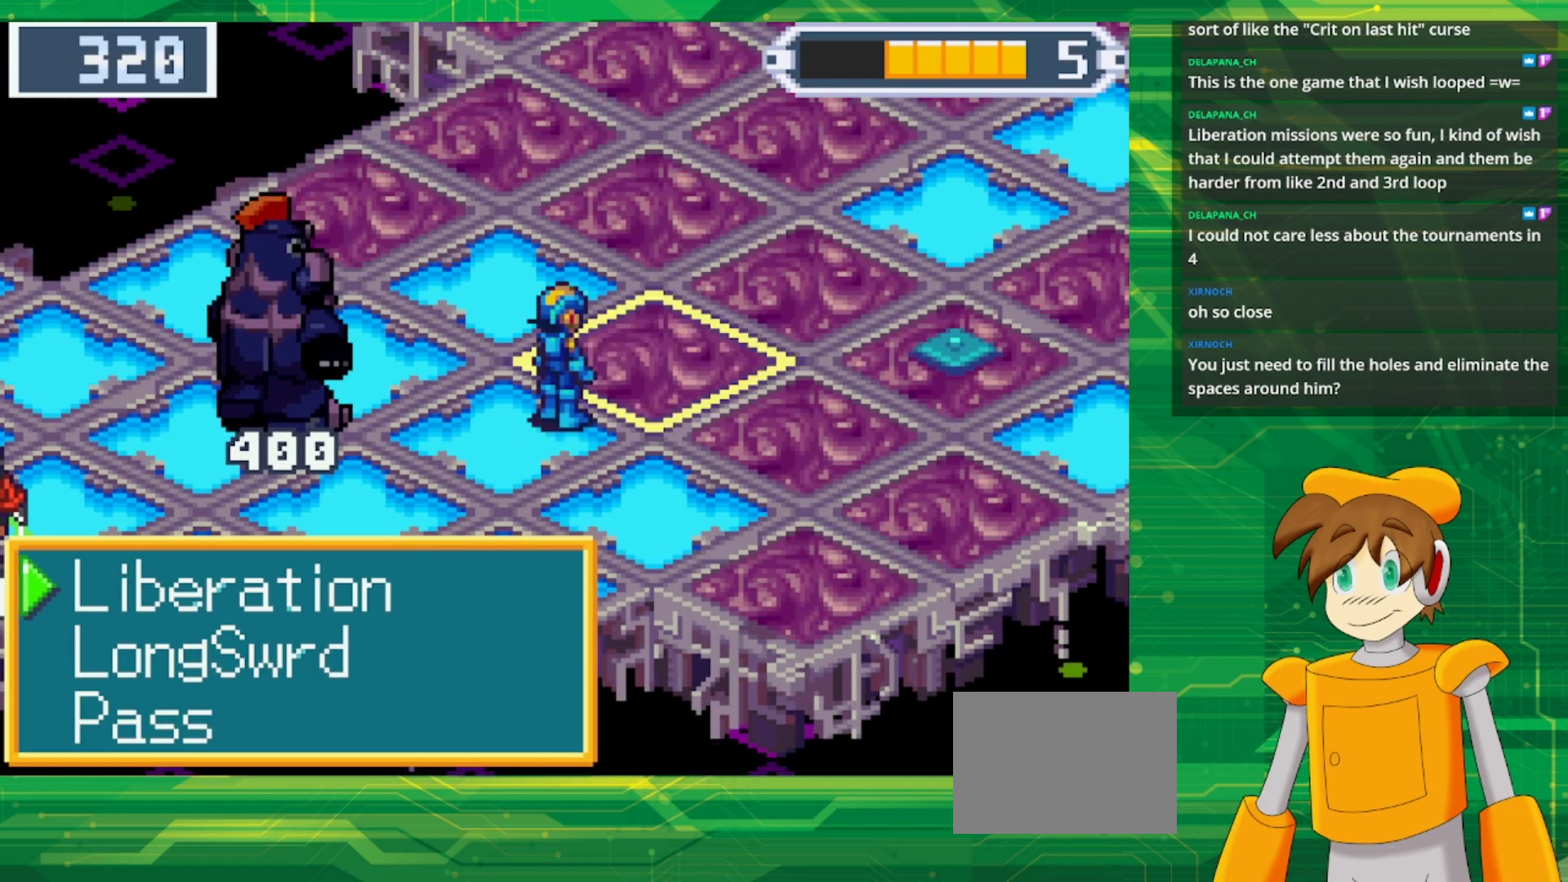
{"buttons": ["A"], "events": [[117, "DPAD_DOWN", "up"], [333, "A", "down"]]}
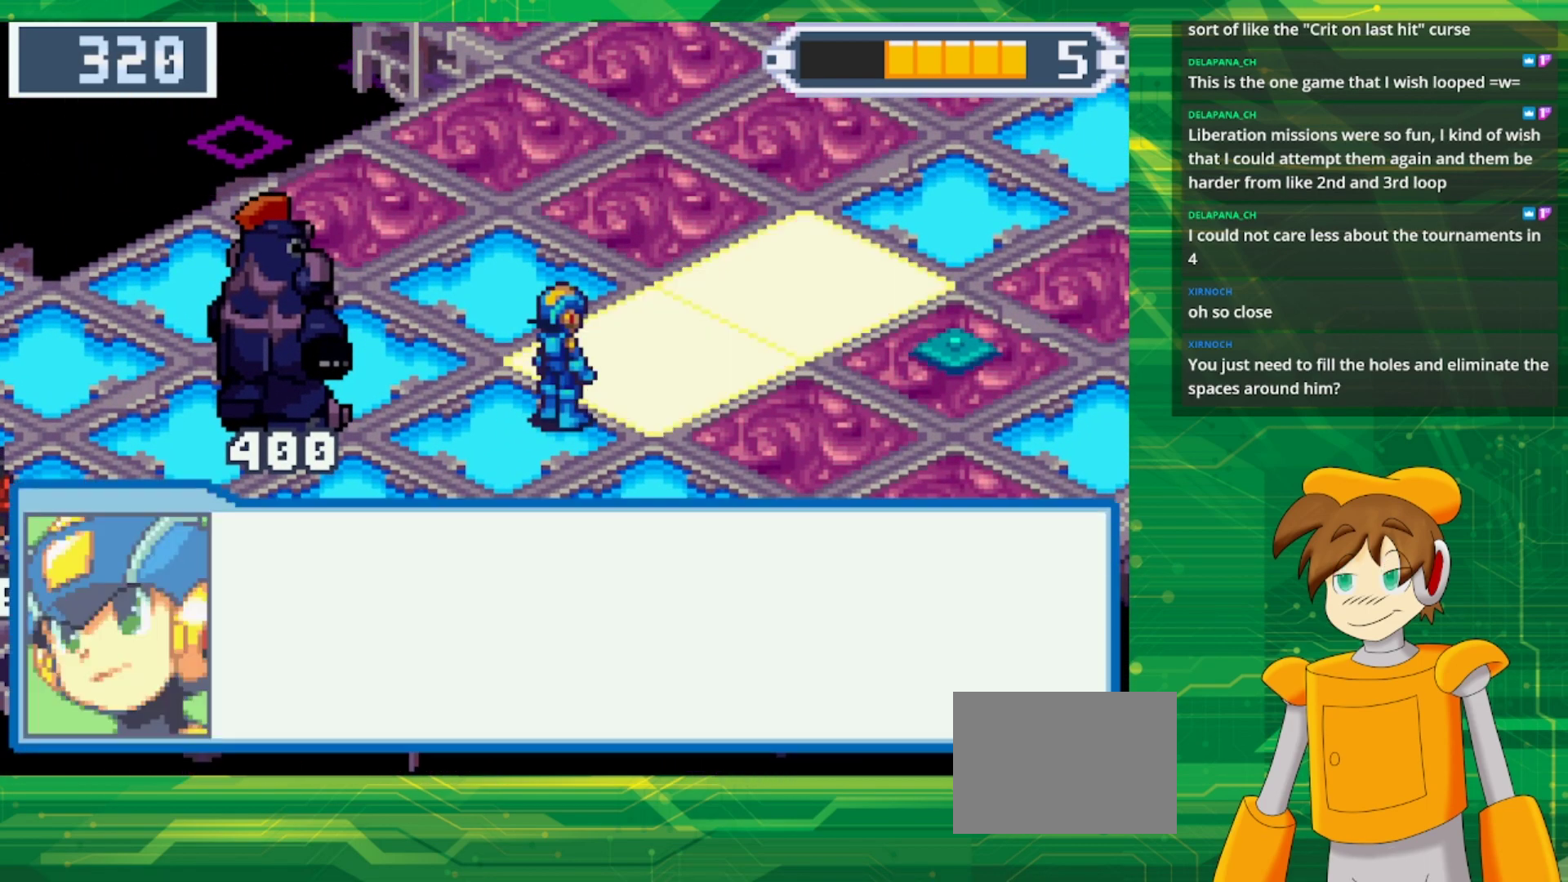
{"buttons": ["A"], "events": [[17, "A", "up"], [467, "A", "down"]]}
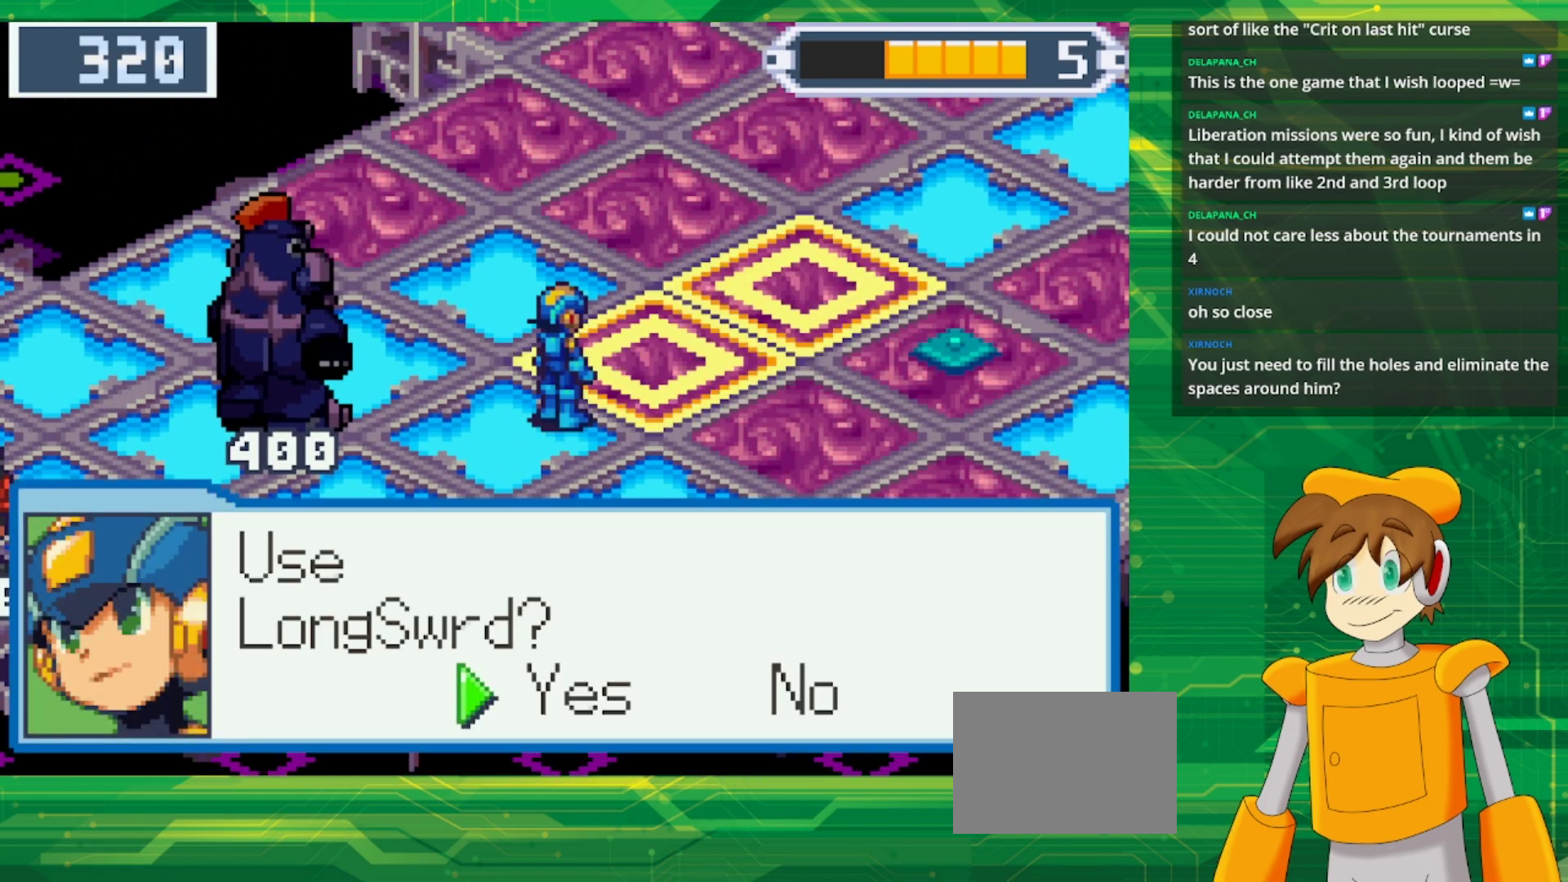
{"buttons": [], "events": [[117, "A", "up"]]}
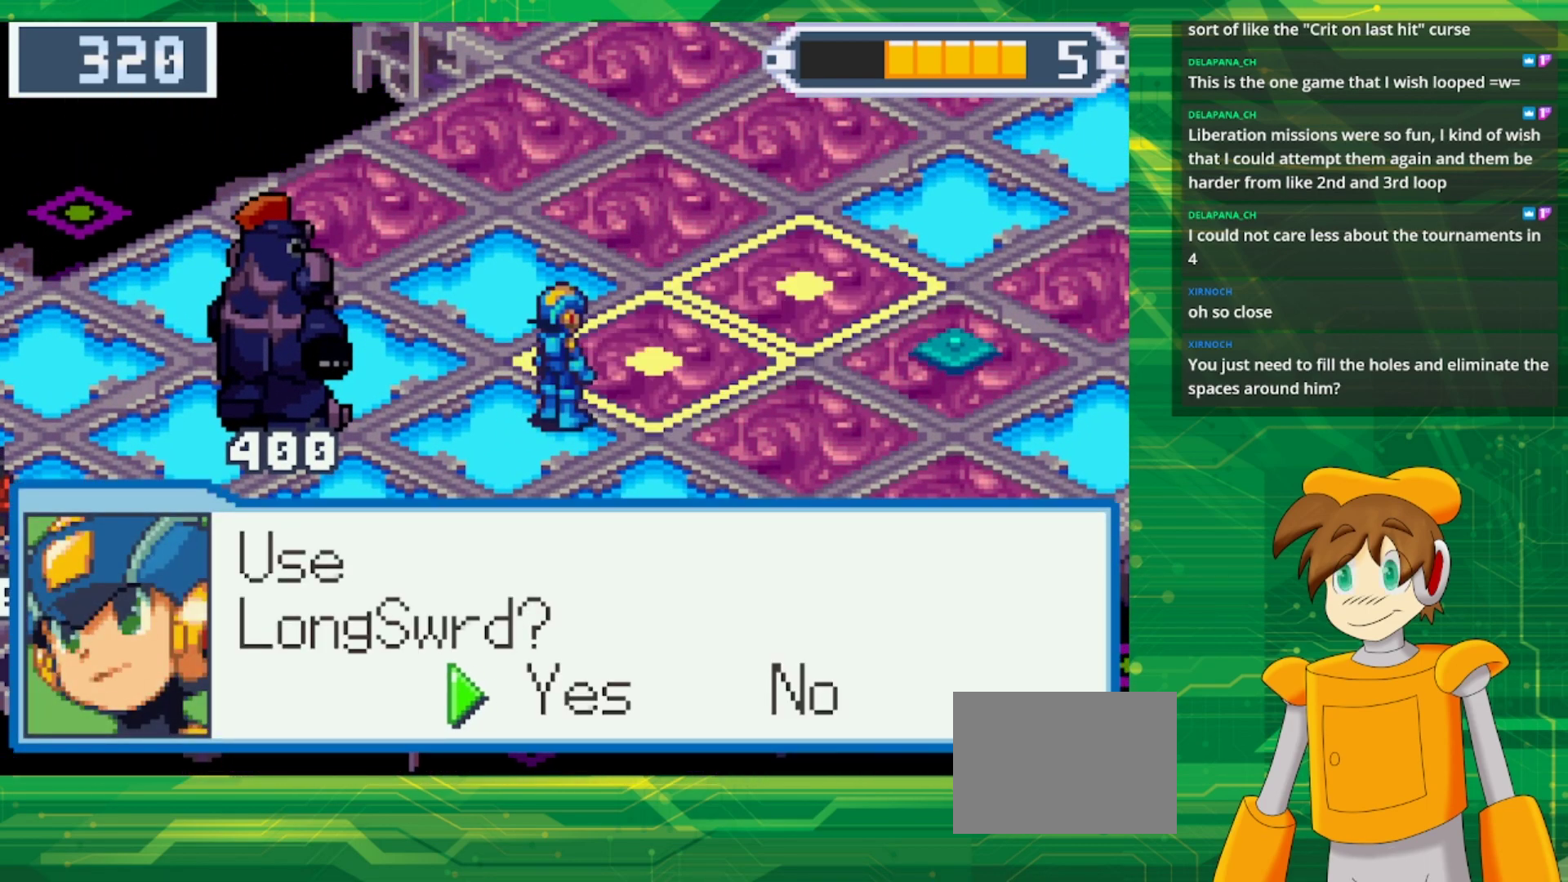
{"buttons": [], "events": [[33, "A", "down"], [167, "A", "up"]]}
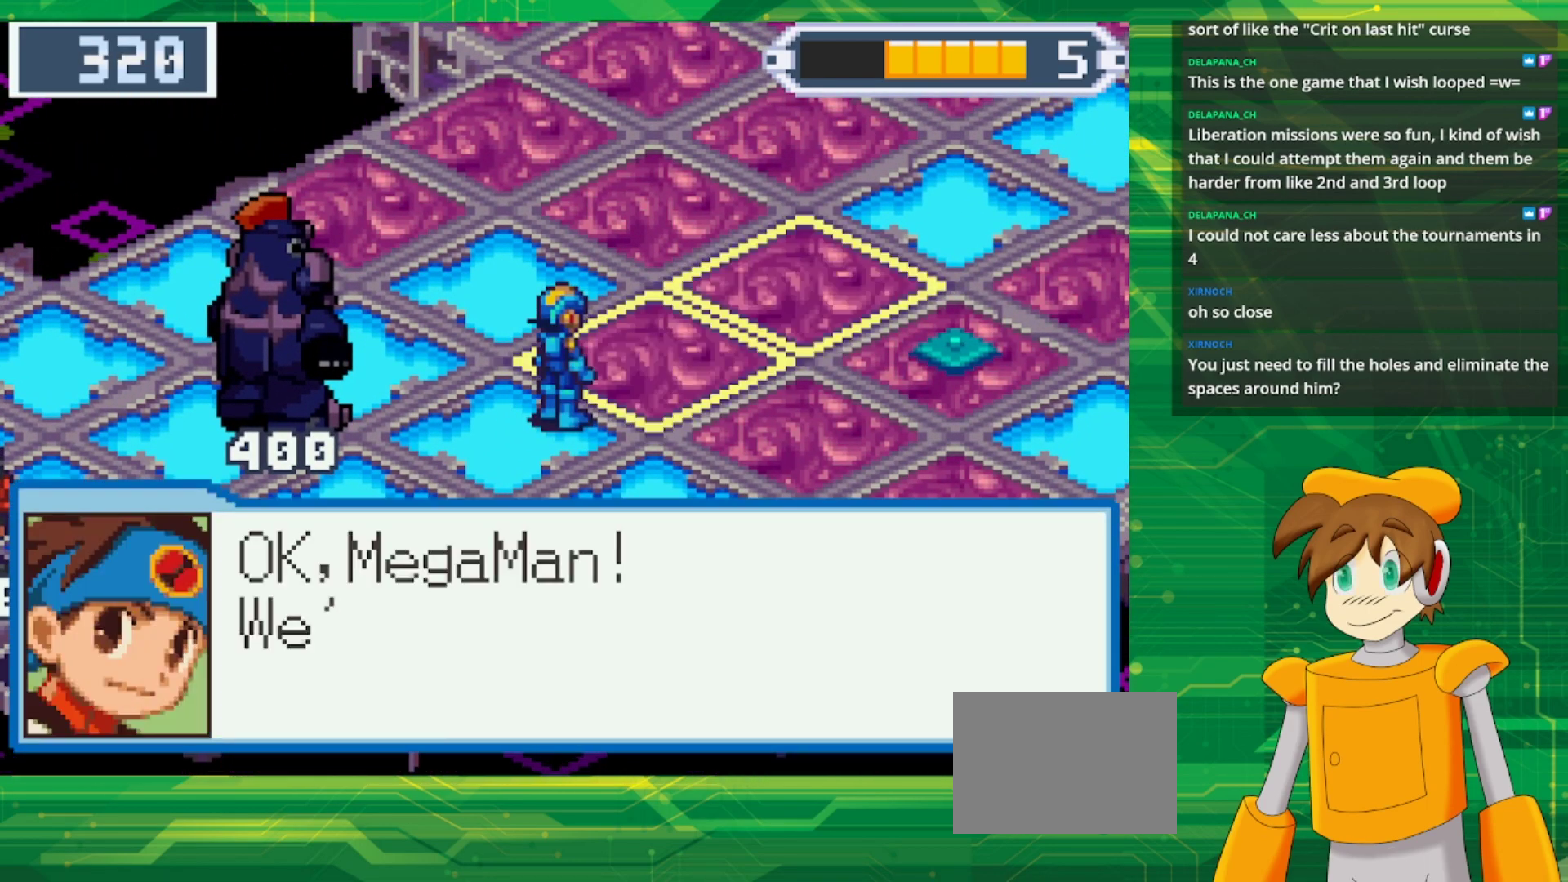
{"buttons": ["A"], "events": [[67, "A", "down"], [250, "A", "up"], [467, "A", "down"]]}
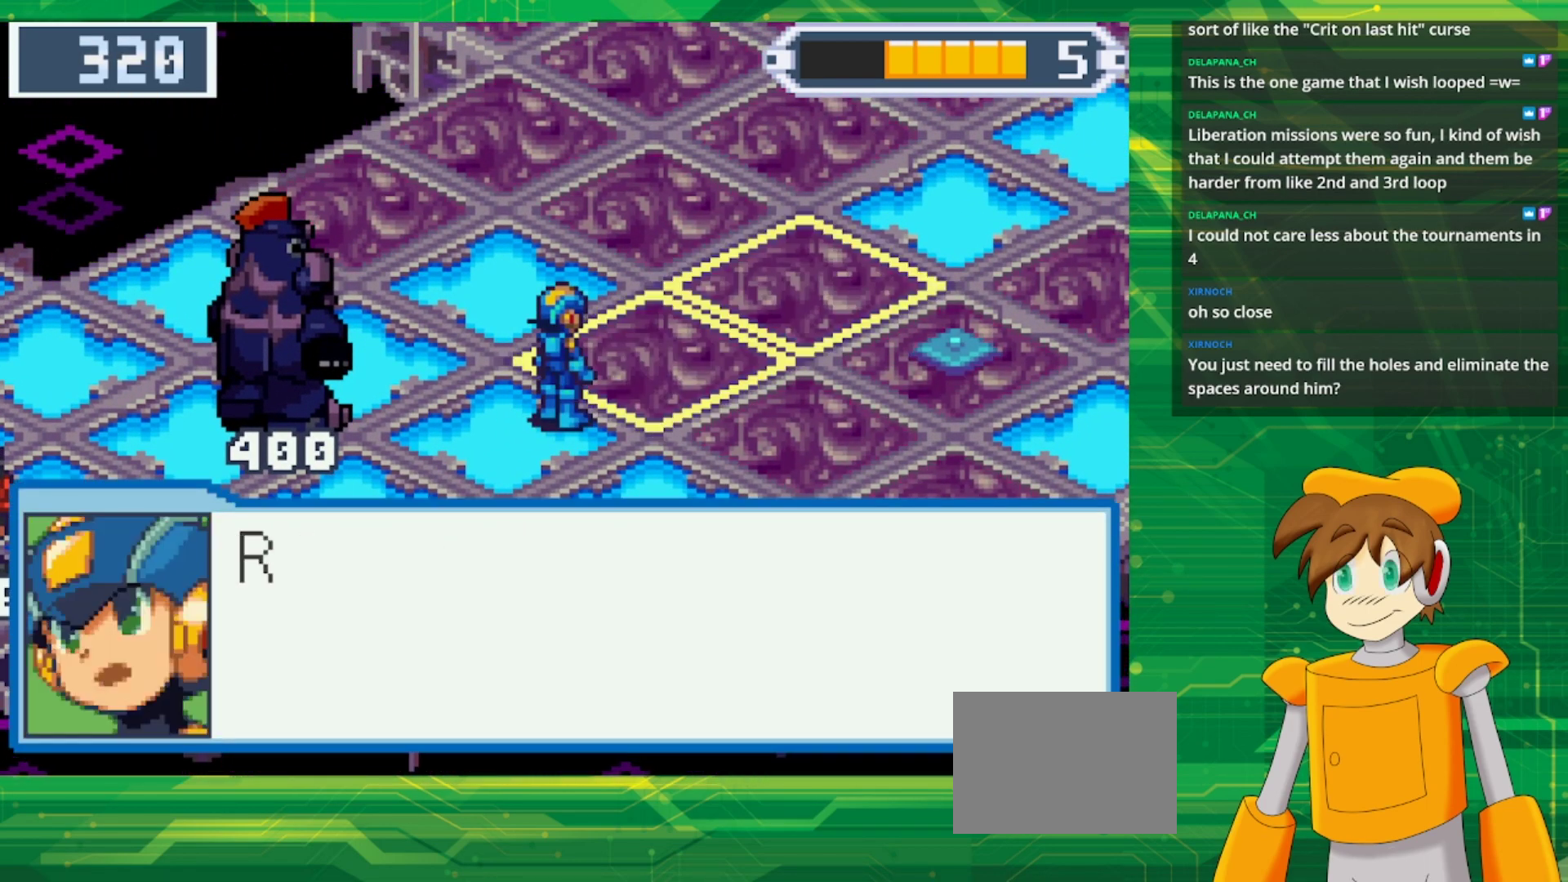
{"buttons": ["A"], "events": [[117, "A", "up"], [500, "A", "down"]]}
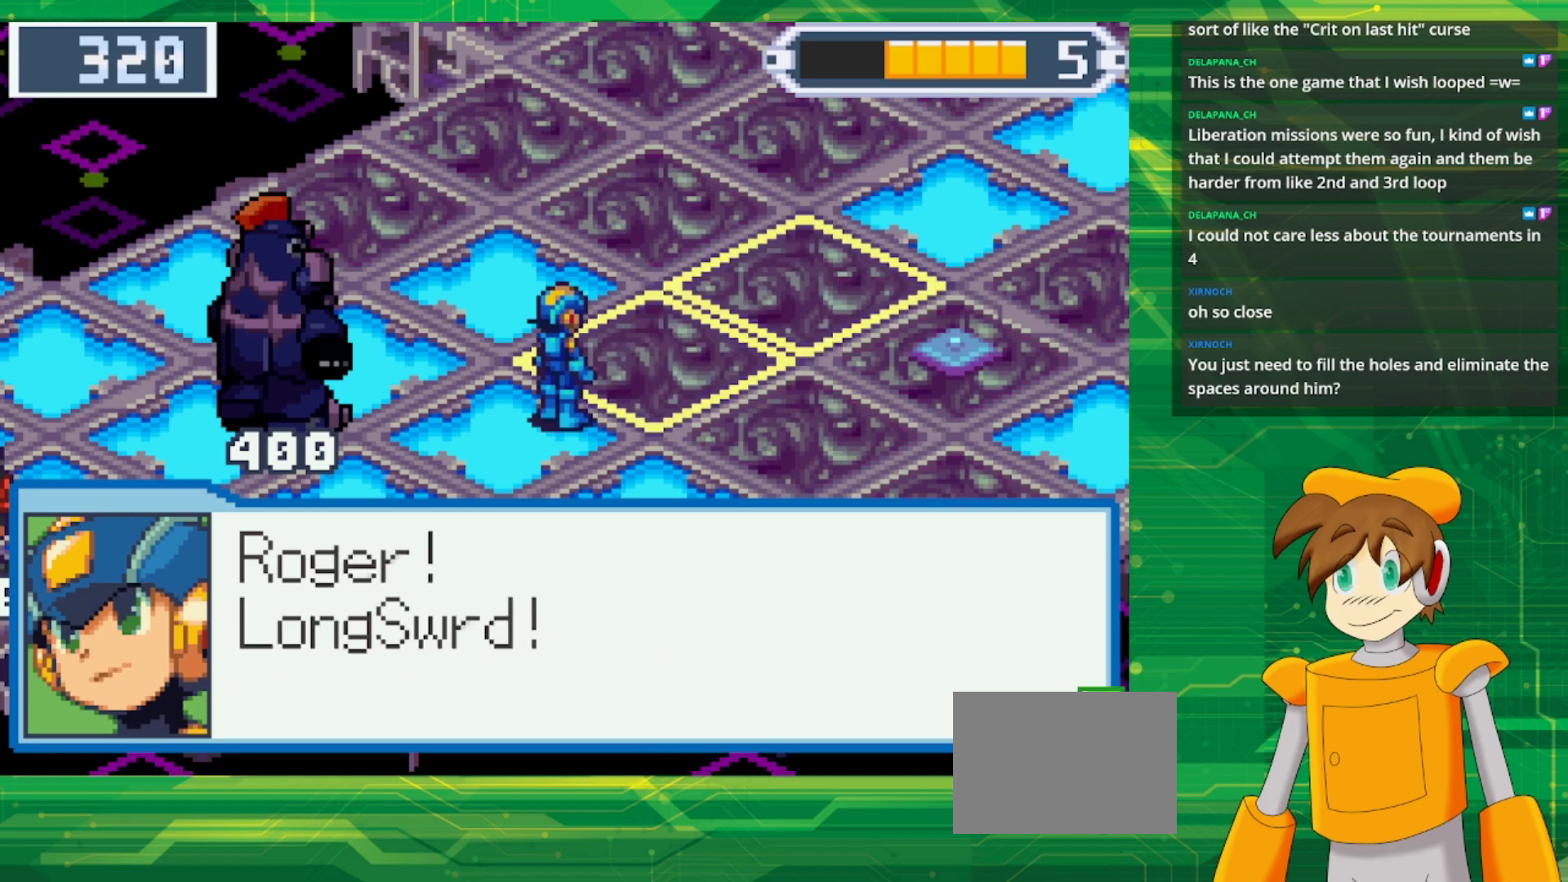
{"buttons": ["A"], "events": [[167, "A", "up"], [350, "A", "down"]]}
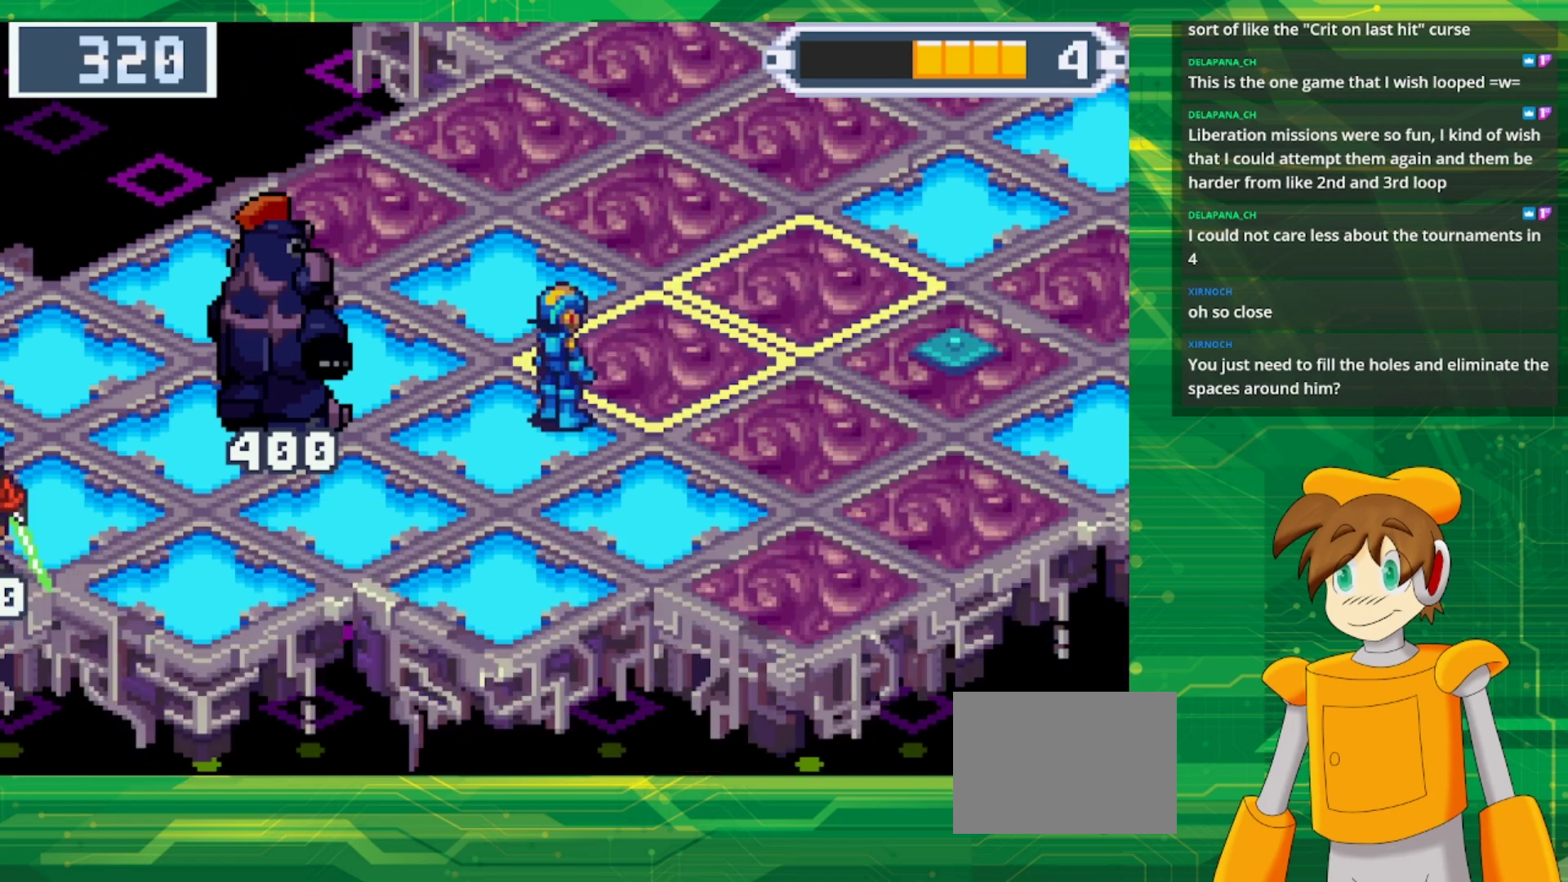
{"buttons": [], "events": [[17, "A", "up"]]}